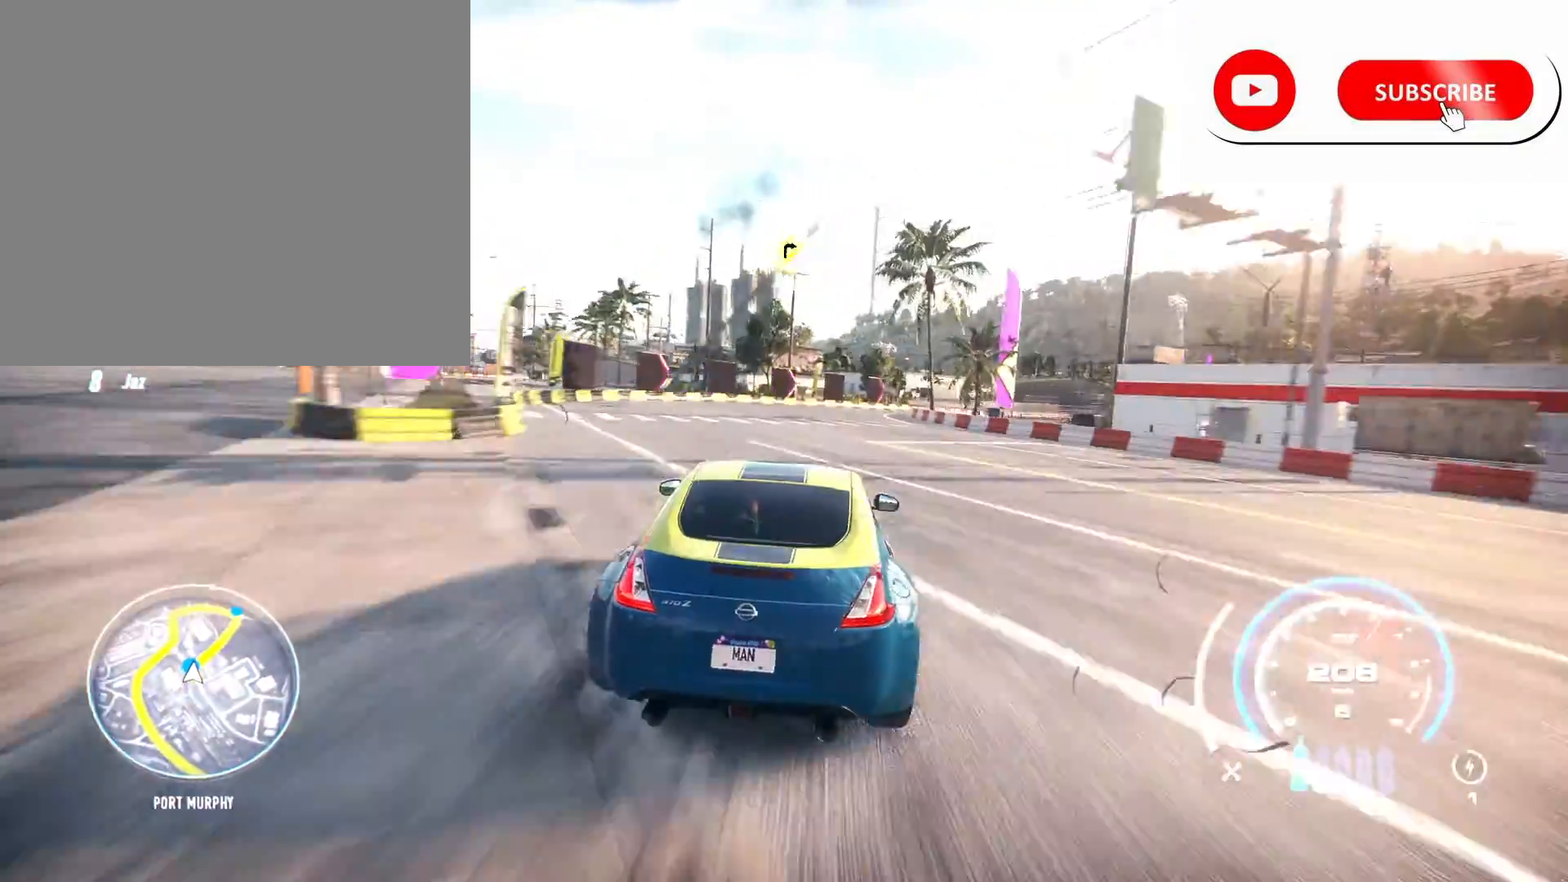
Gameplay with a controller (Xbox layout); each line is a JSON object with the inputs held at the frame after it. "events" lists button and stick changes between this image and that frame as [ms after this image, input, new state], when the widget could be followed in between.
{"buttons": ["R2"], "left_stick": "center", "right_stick": "center", "events": [[41, "left_stick", "right"], [292, "left_stick", "center"], [417, "left_stick", "right"], [500, "left_stick", "center"]]}
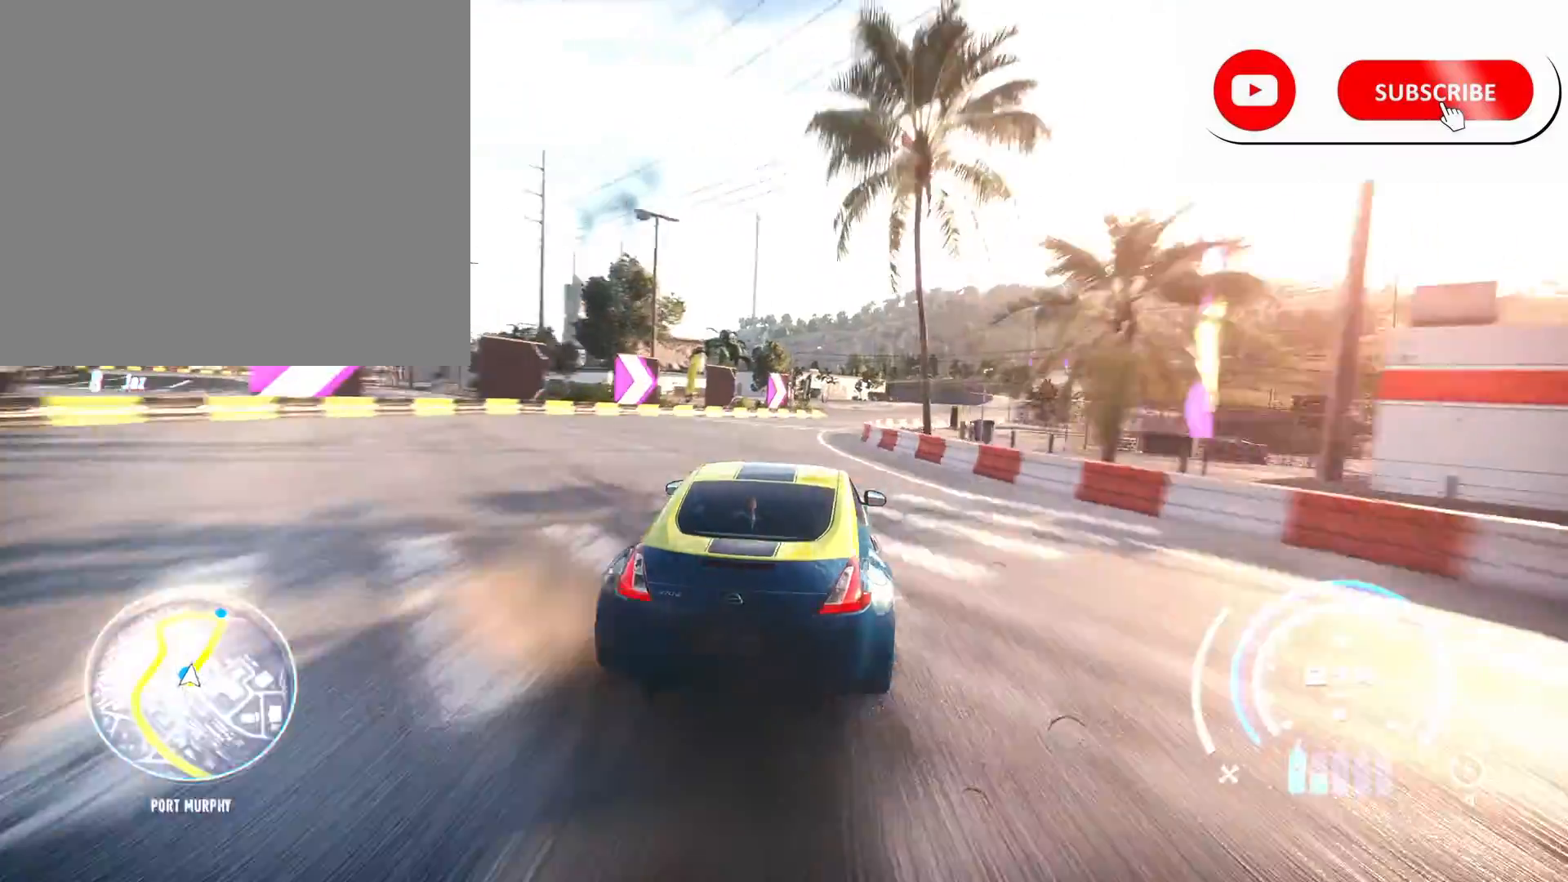
{"buttons": ["R2"], "left_stick": "right", "right_stick": "center", "events": [[209, "L1", "down"], [209, "left_stick", "right"], [292, "L1", "up"]]}
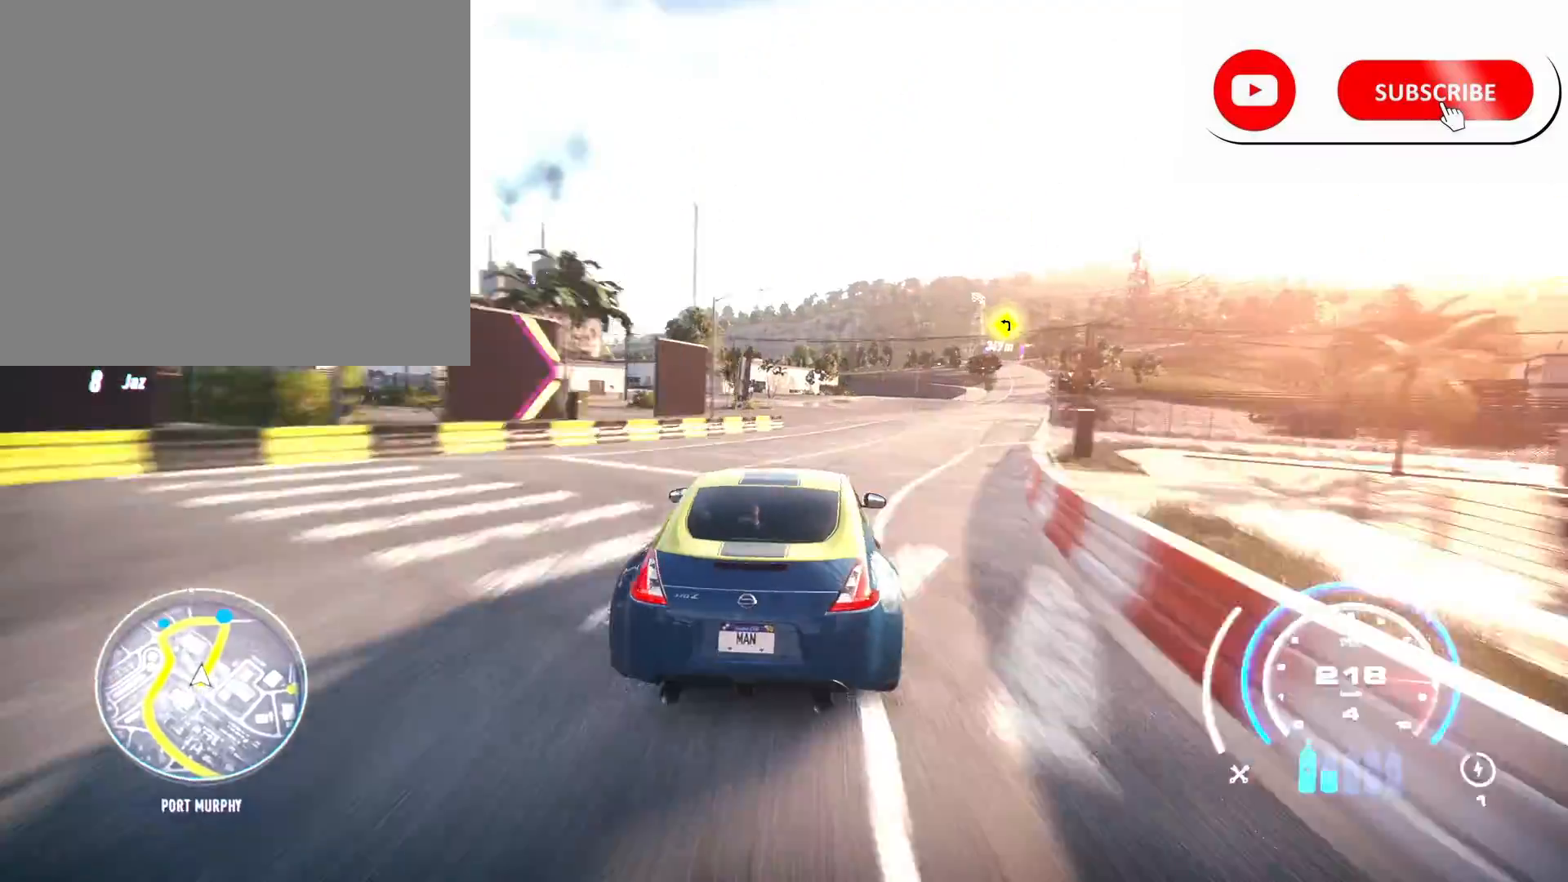
{"buttons": ["R2"], "left_stick": "center", "right_stick": "center", "events": [[292, "R1", "down"], [333, "R1", "up"], [417, "left_stick", "center"]]}
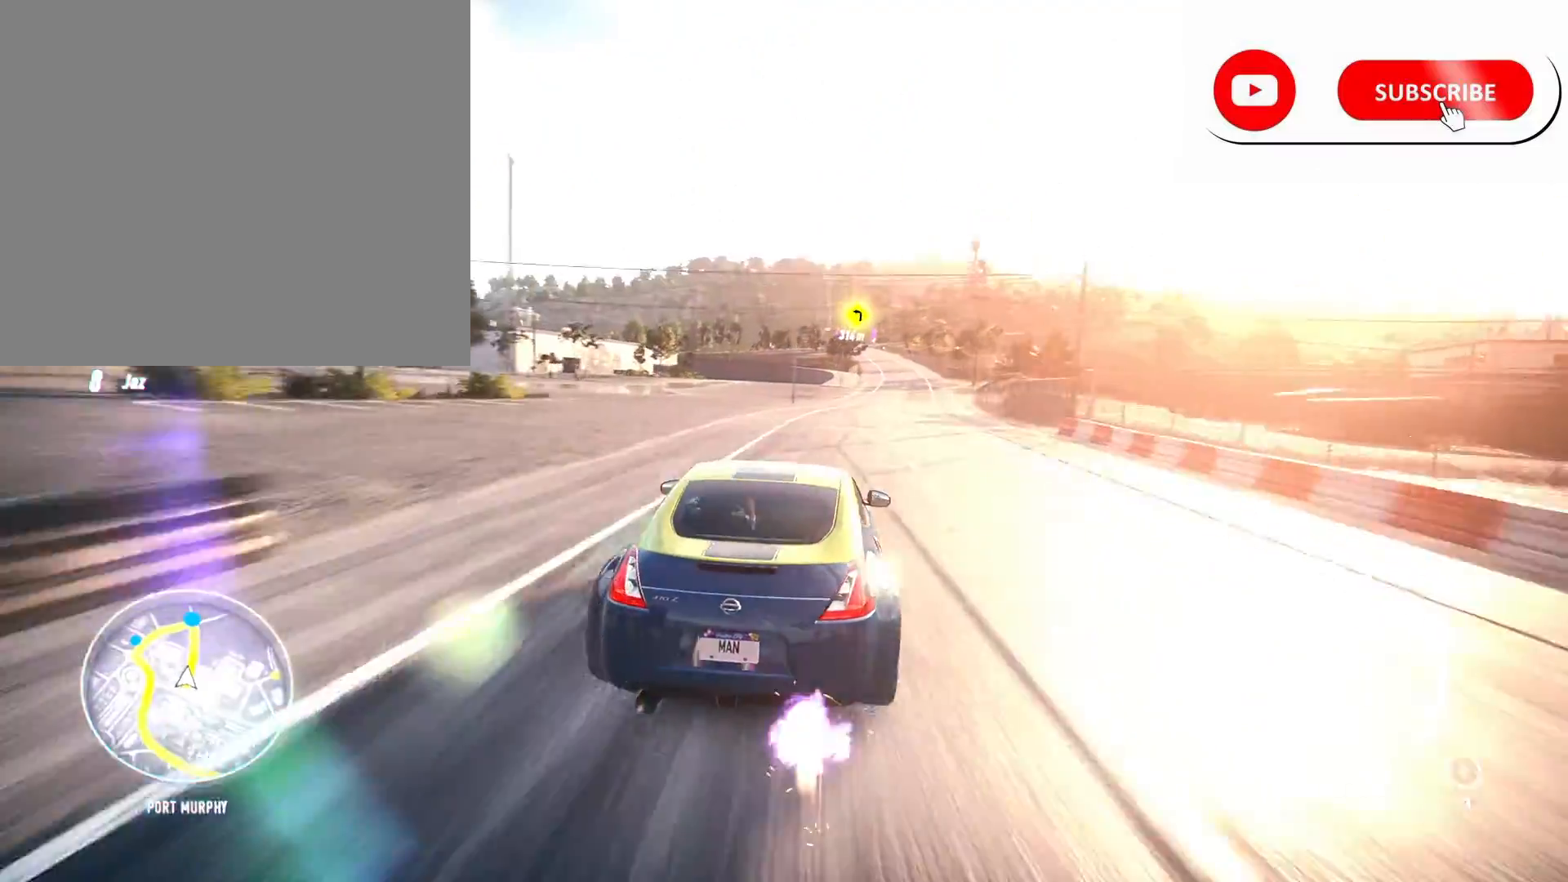
{"buttons": ["R2"], "left_stick": "center", "right_stick": "center", "events": [[83, "left_stick", "right"], [292, "left_stick", "center"]]}
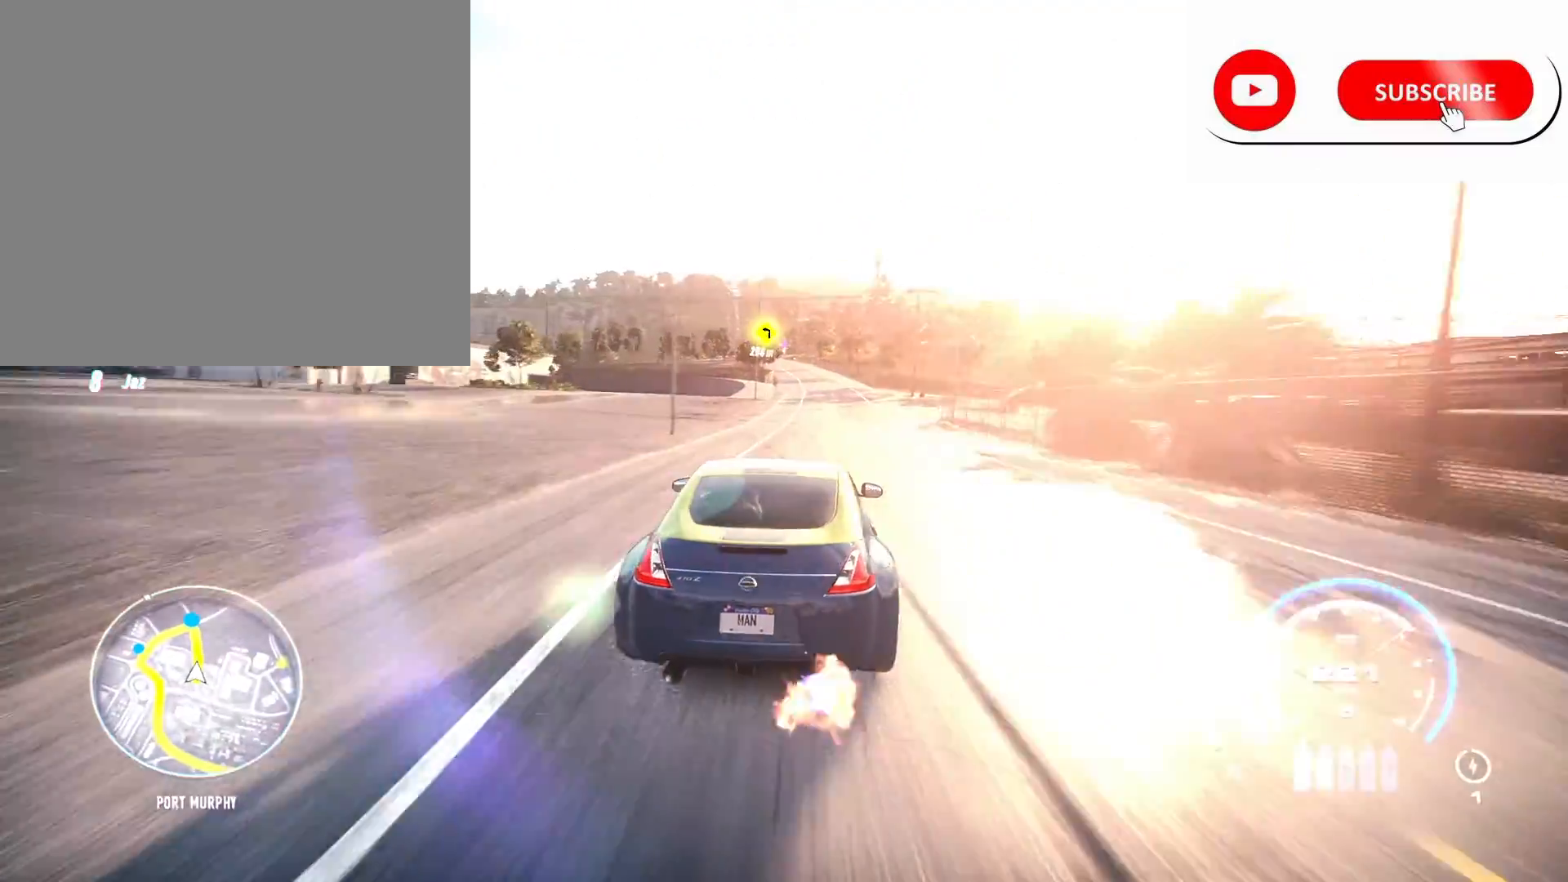
{"buttons": ["R2"], "left_stick": "center", "right_stick": "center", "events": []}
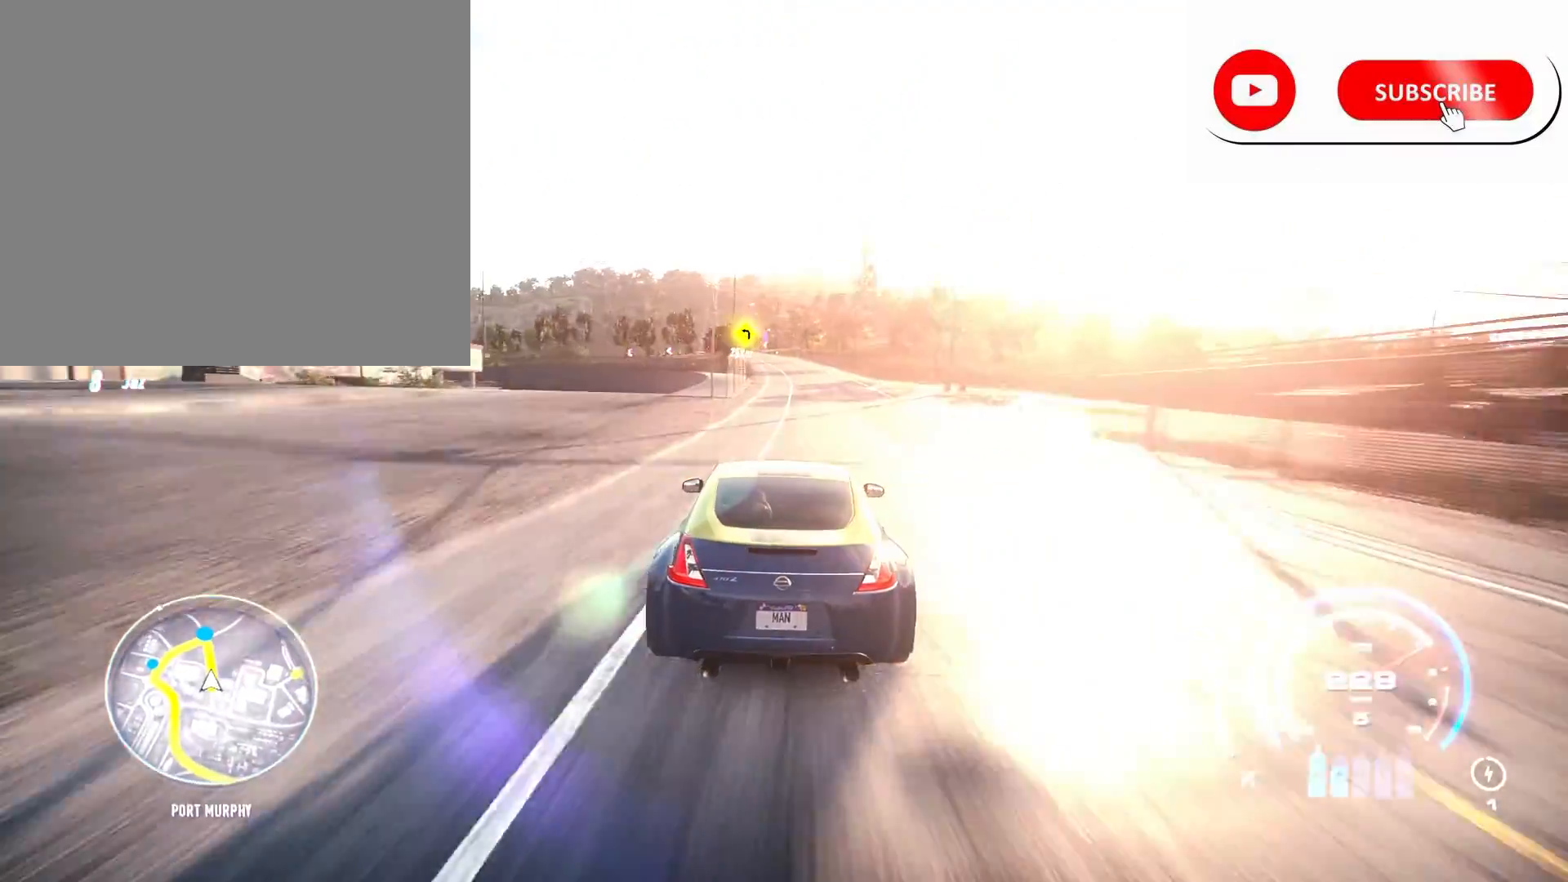
{"buttons": ["R2"], "left_stick": "center", "right_stick": "center", "events": [[84, "left_stick", "right"], [167, "left_stick", "center"]]}
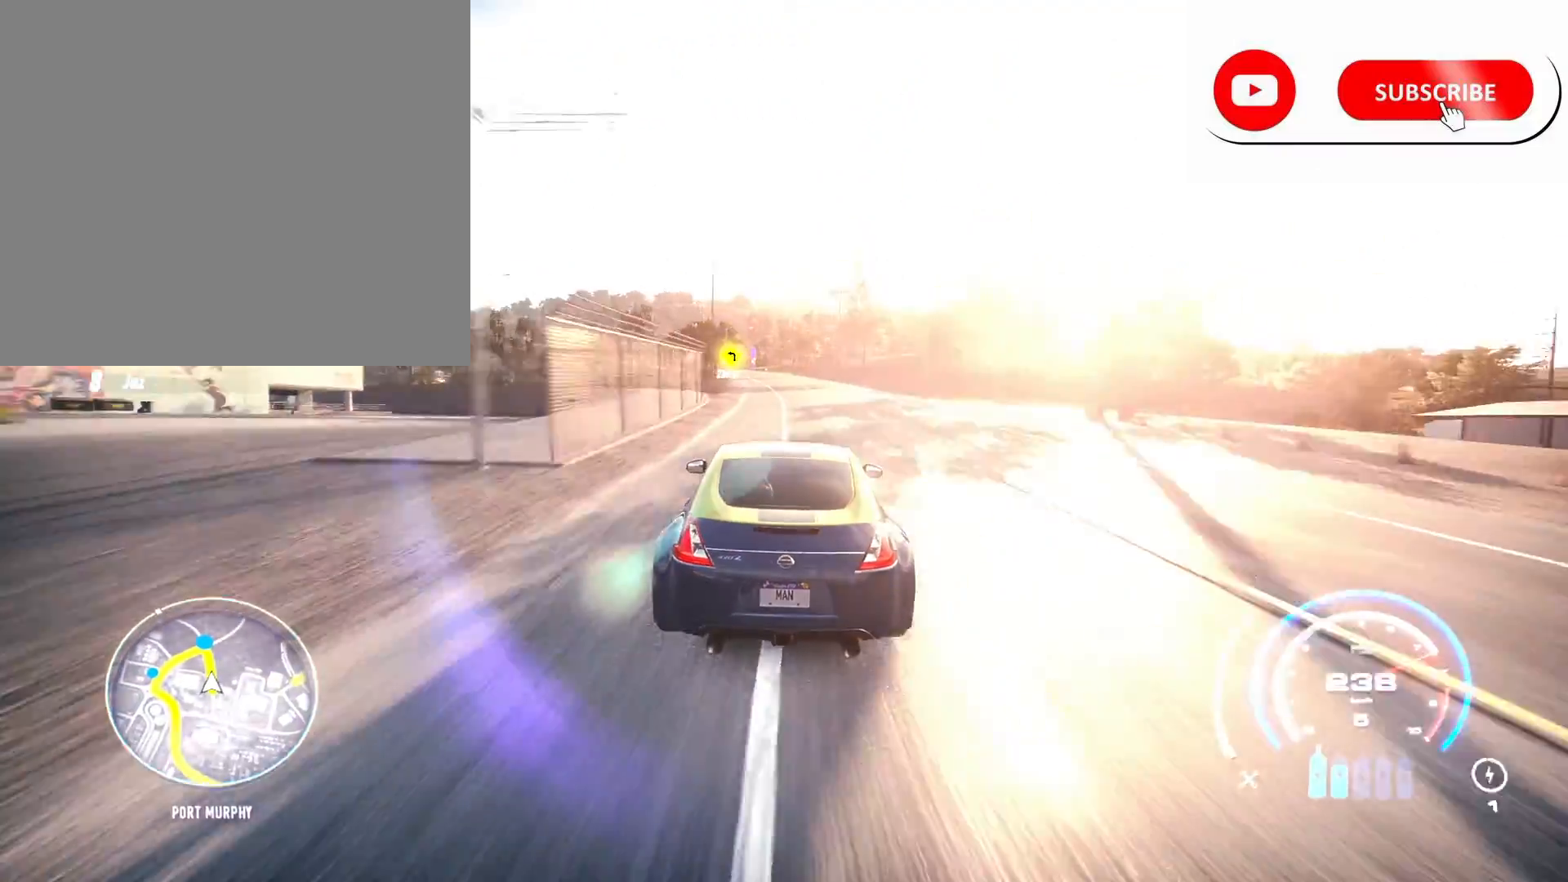
{"buttons": ["R2"], "left_stick": "center", "right_stick": "center", "events": []}
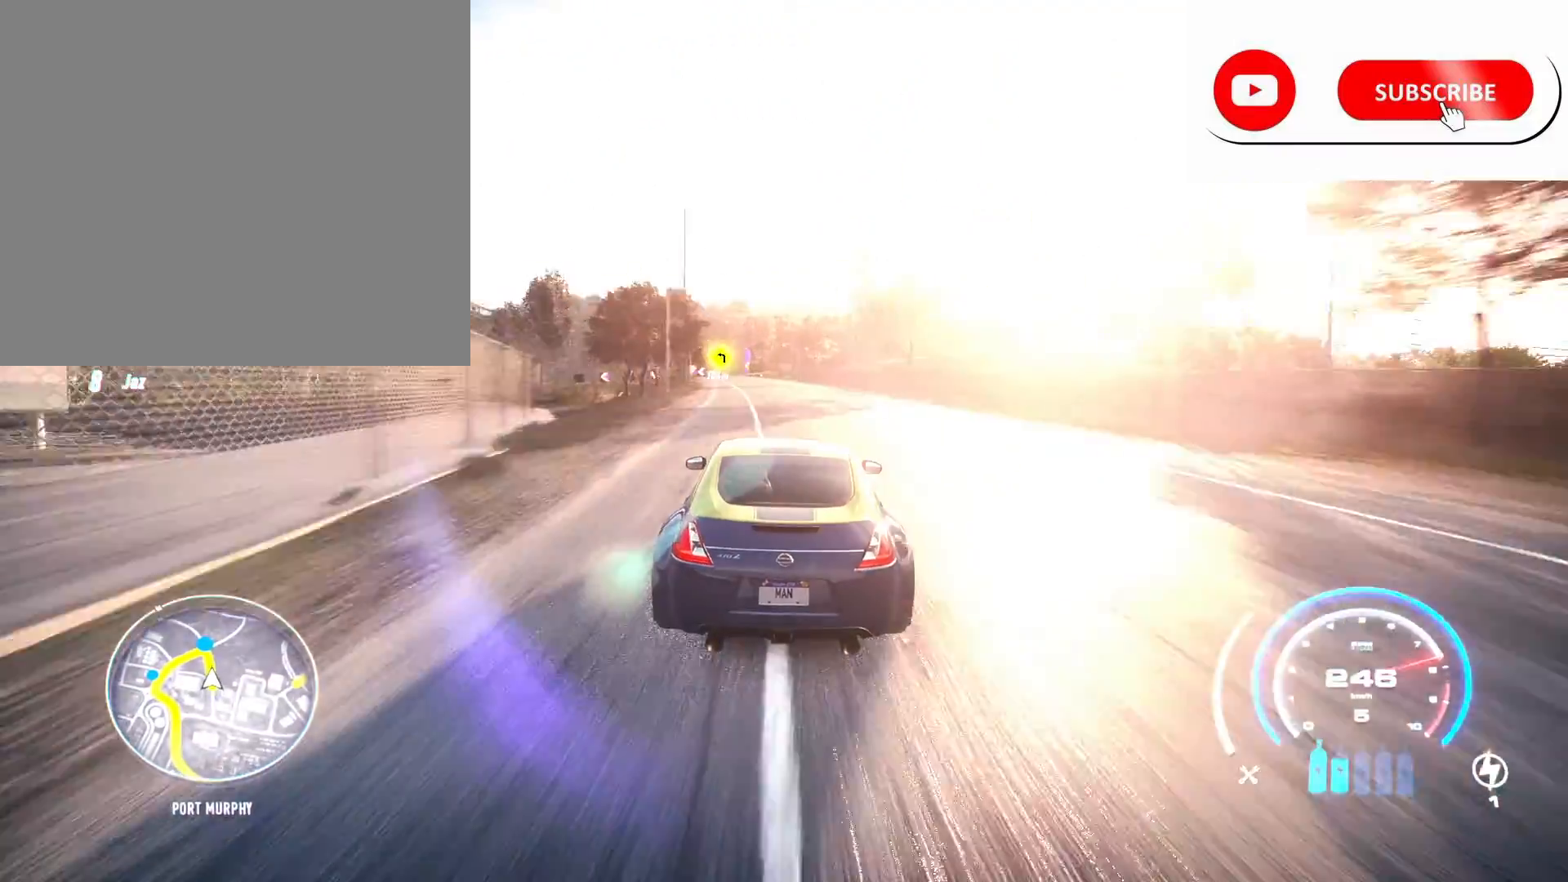
{"buttons": ["R2"], "left_stick": "center", "right_stick": "center", "events": []}
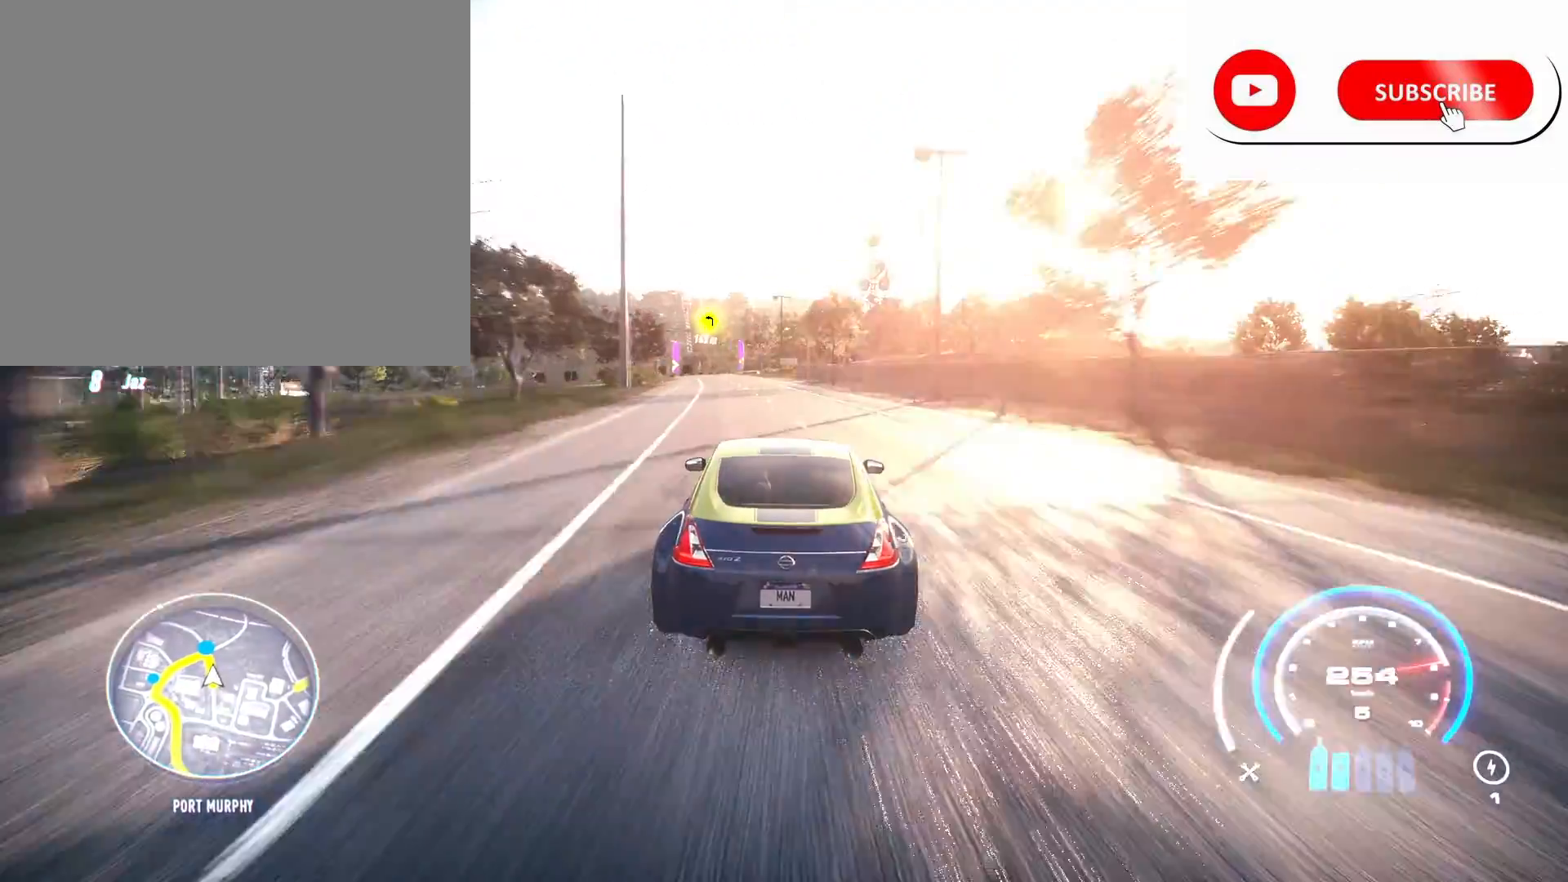
{"buttons": ["R2"], "left_stick": "center", "right_stick": "center", "events": []}
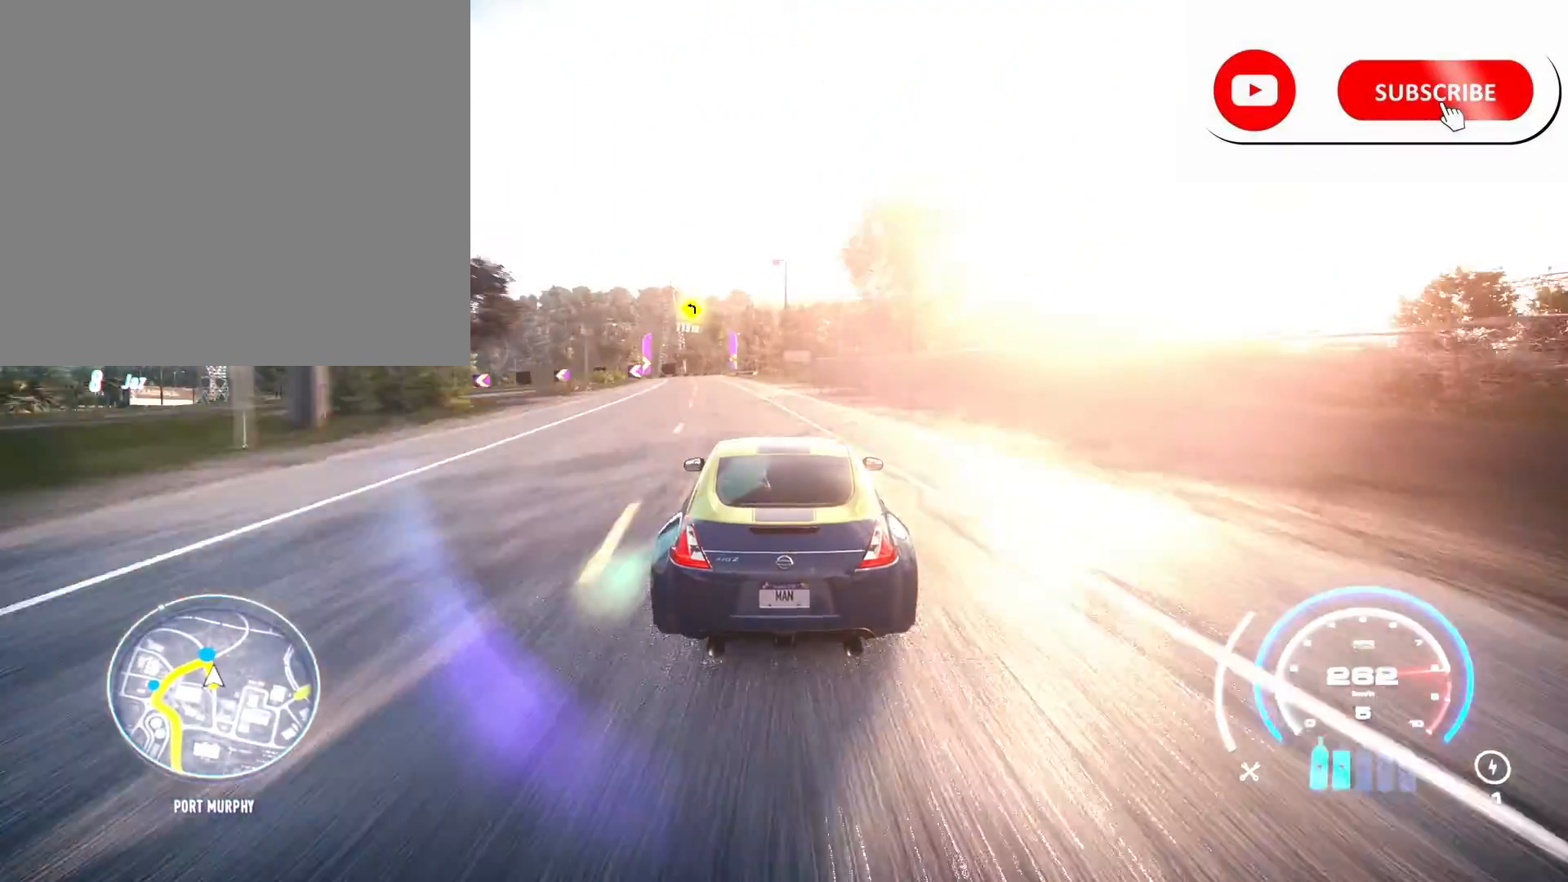
{"buttons": ["R2"], "left_stick": "left", "right_stick": "center", "events": [[42, "R1", "down"], [42, "left_stick", "left"], [125, "R1", "up"], [209, "left_stick", "center"], [375, "left_stick", "left"]]}
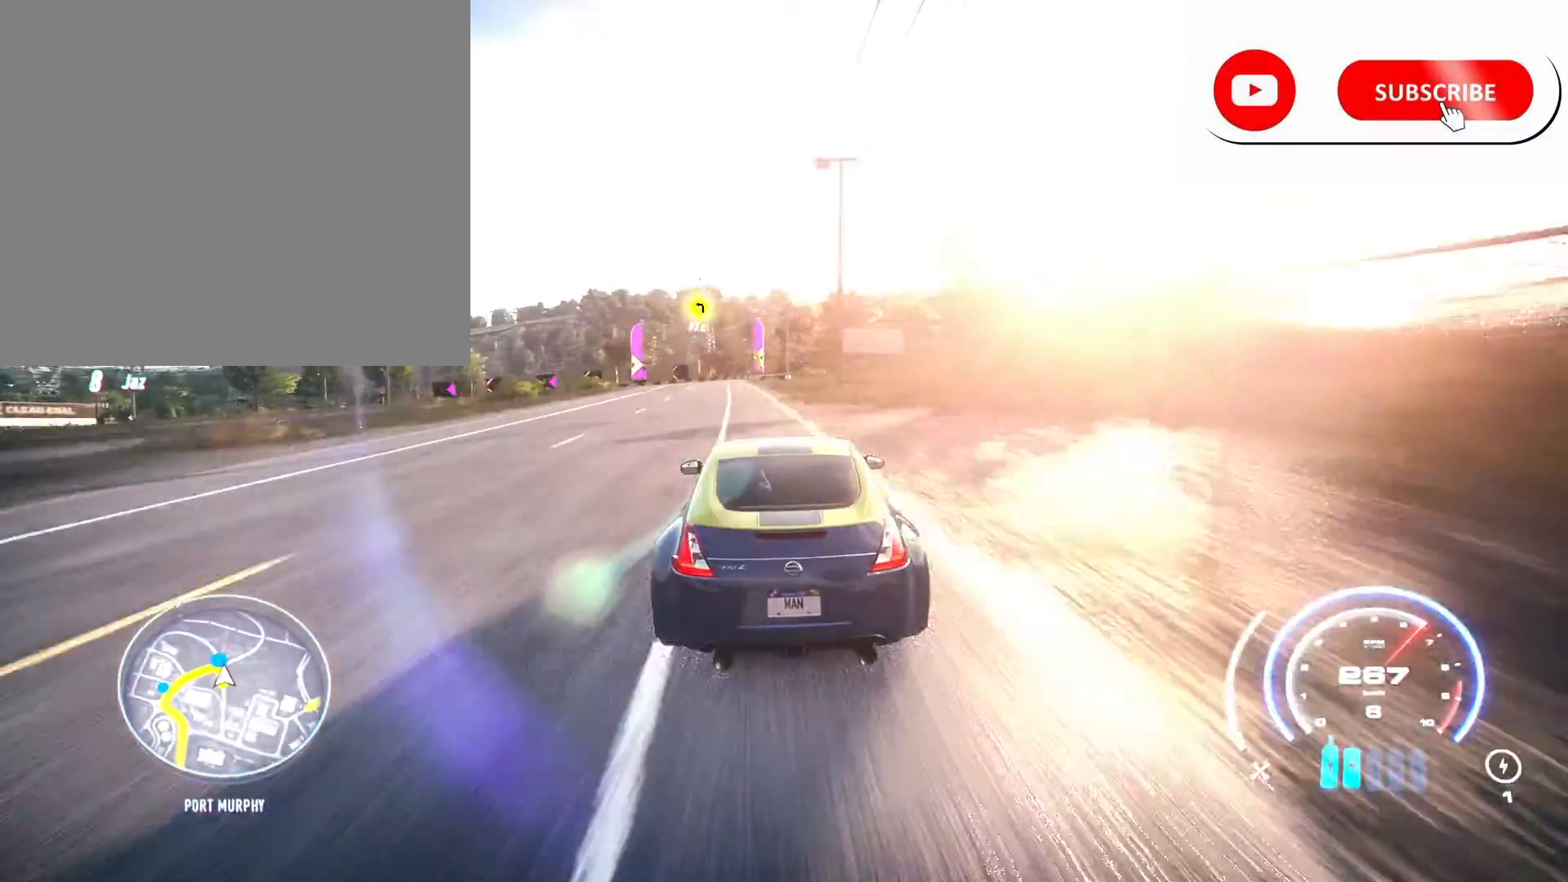
{"buttons": ["L2", "R2"], "left_stick": "left", "right_stick": "center", "events": [[83, "R2", "up"], [208, "R2", "down"], [500, "L2", "down"]]}
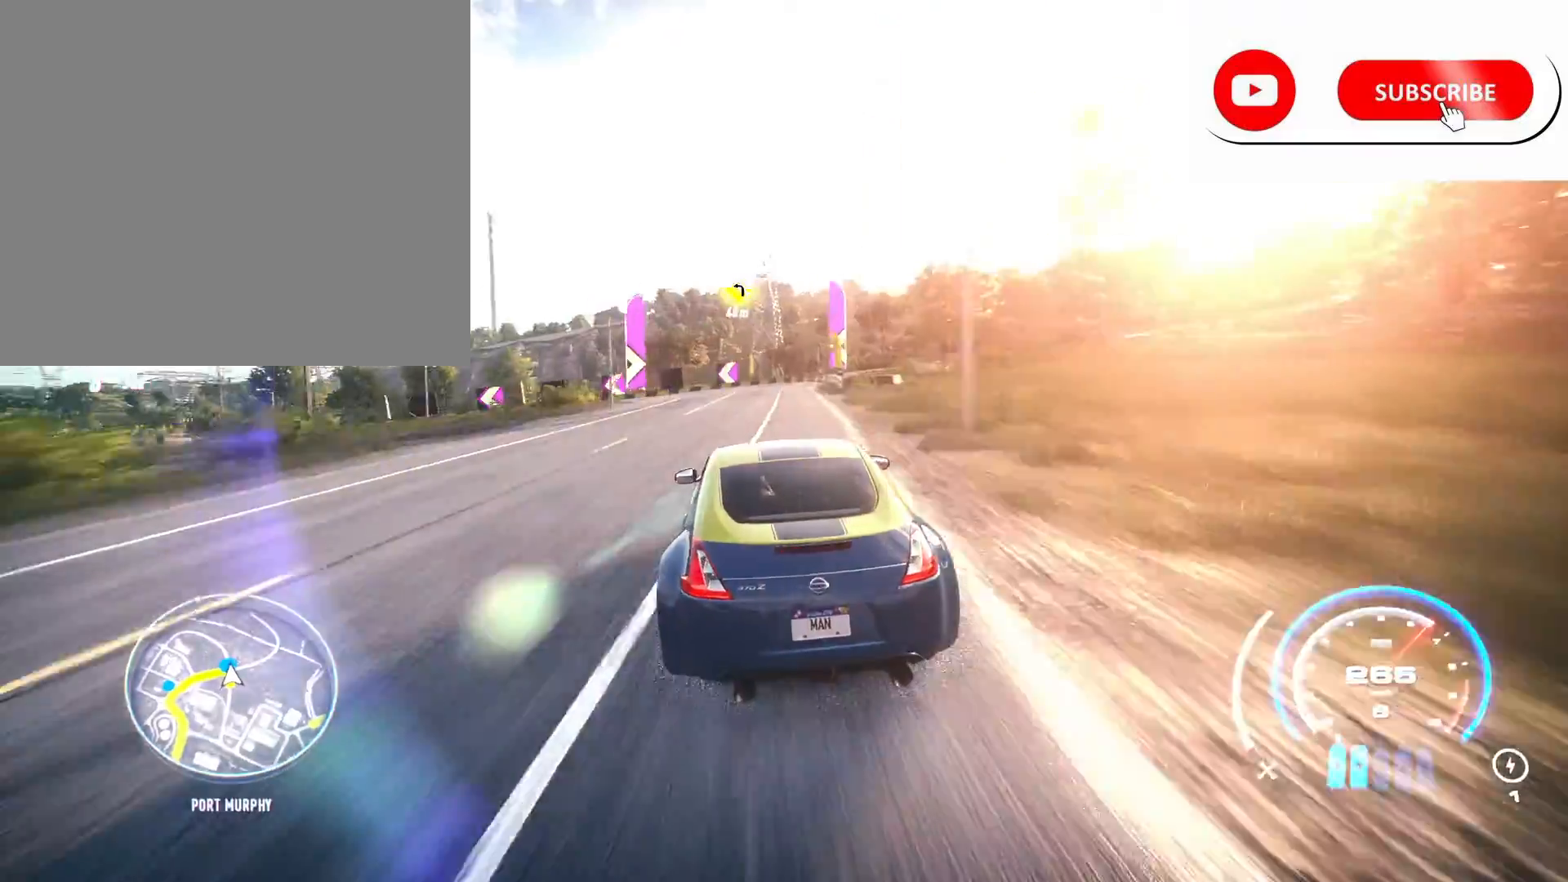
{"buttons": ["L2", "R2"], "left_stick": "left", "right_stick": "center", "events": [[42, "X", "down"], [501, "X", "up"]]}
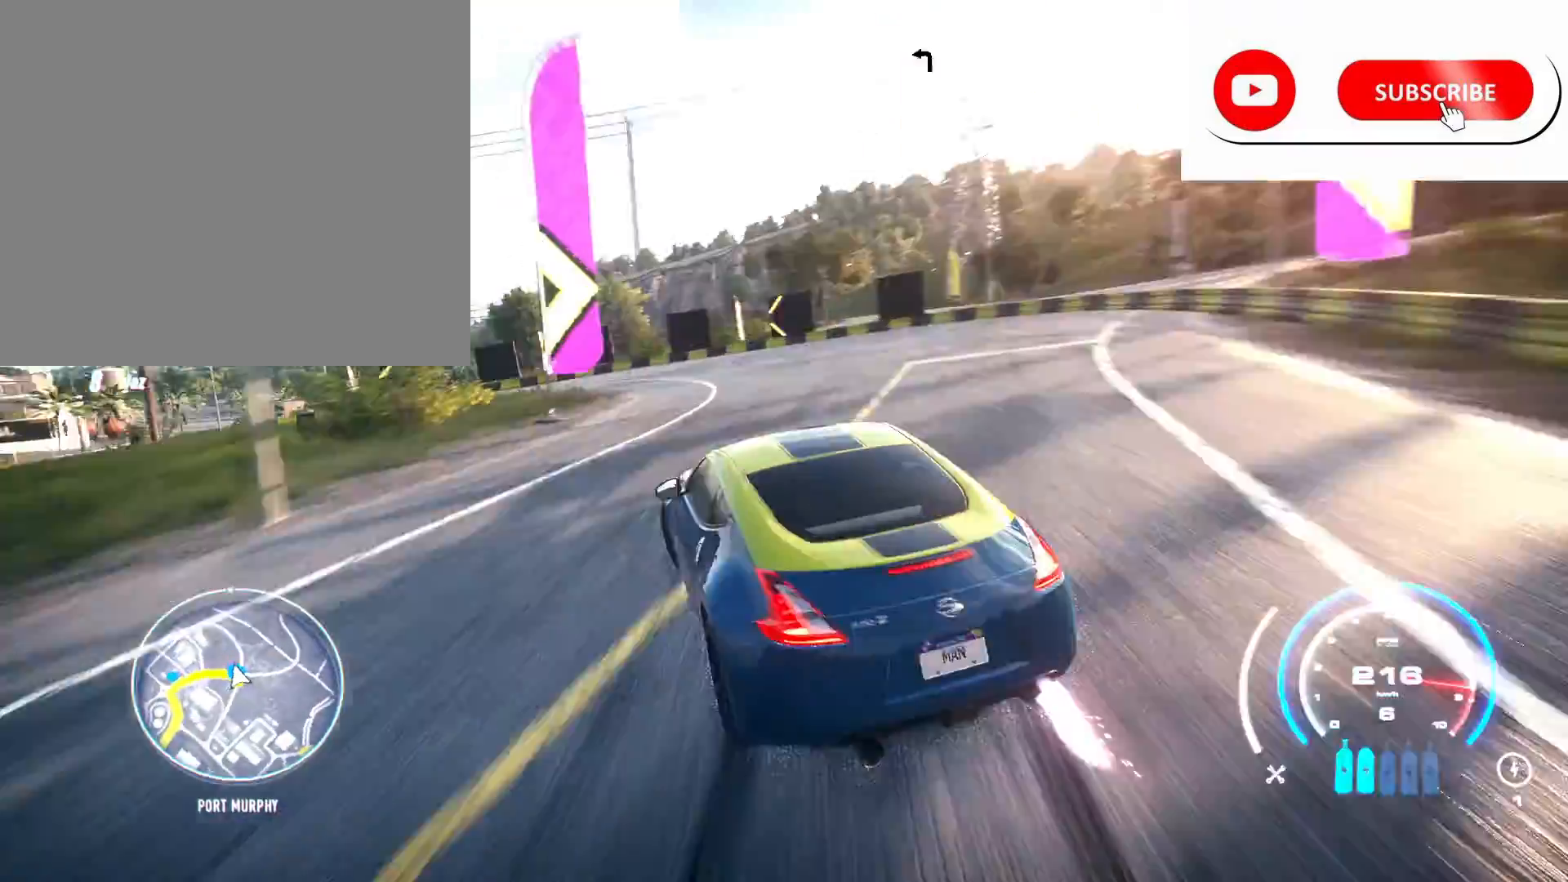
{"buttons": ["R2"], "left_stick": "right", "right_stick": "center", "events": [[41, "L2", "up"], [208, "left_stick", "center"], [458, "left_stick", "right"]]}
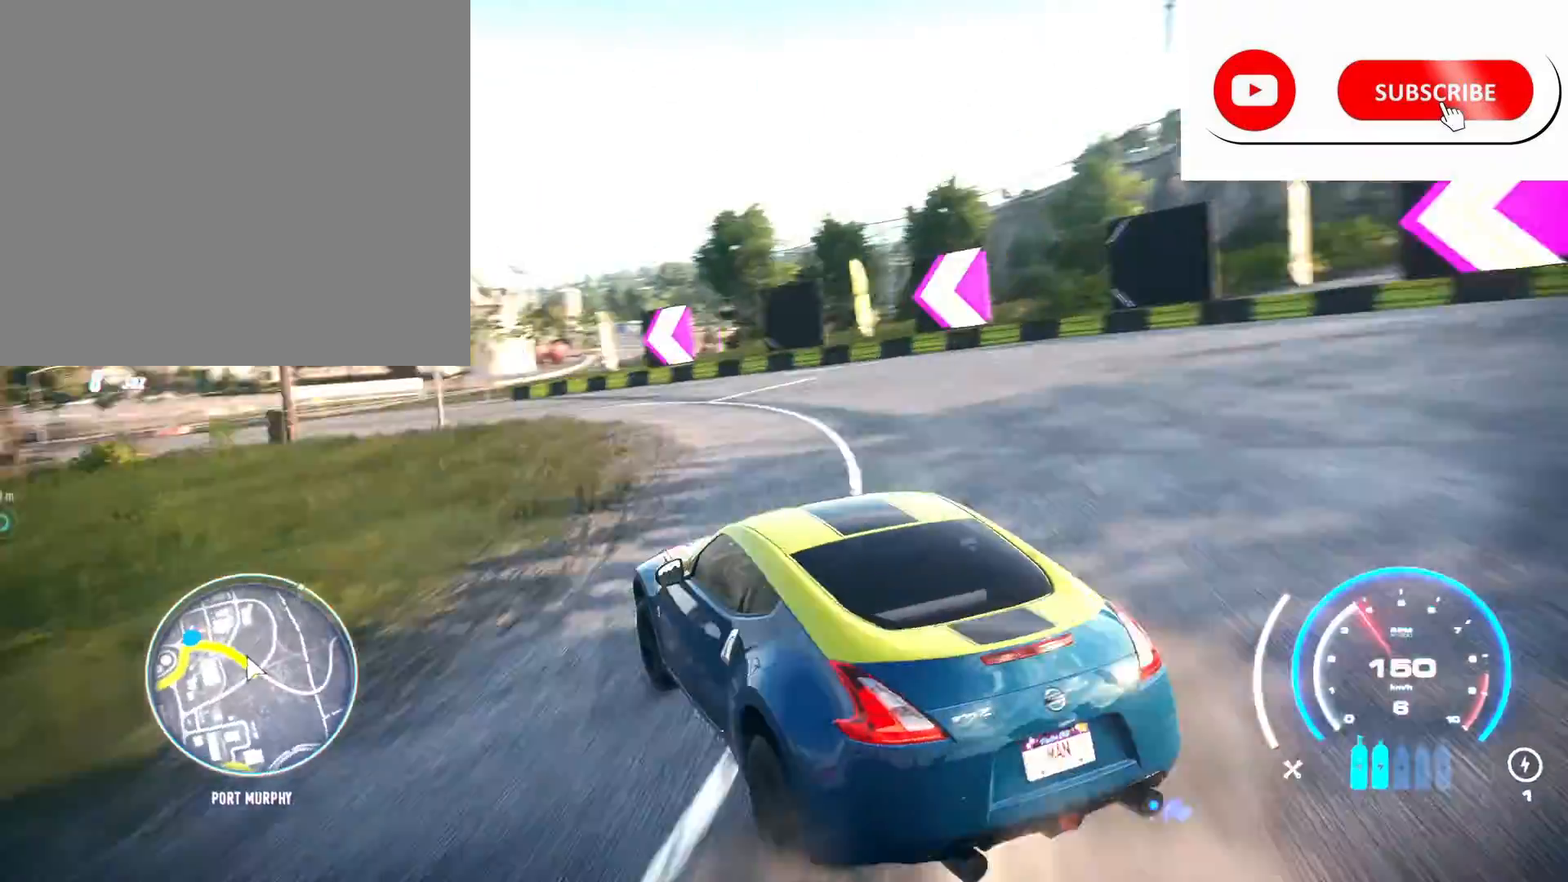
{"buttons": ["R2"], "left_stick": "left", "right_stick": "down", "events": [[125, "left_stick", "left"], [501, "right_stick", "down"]]}
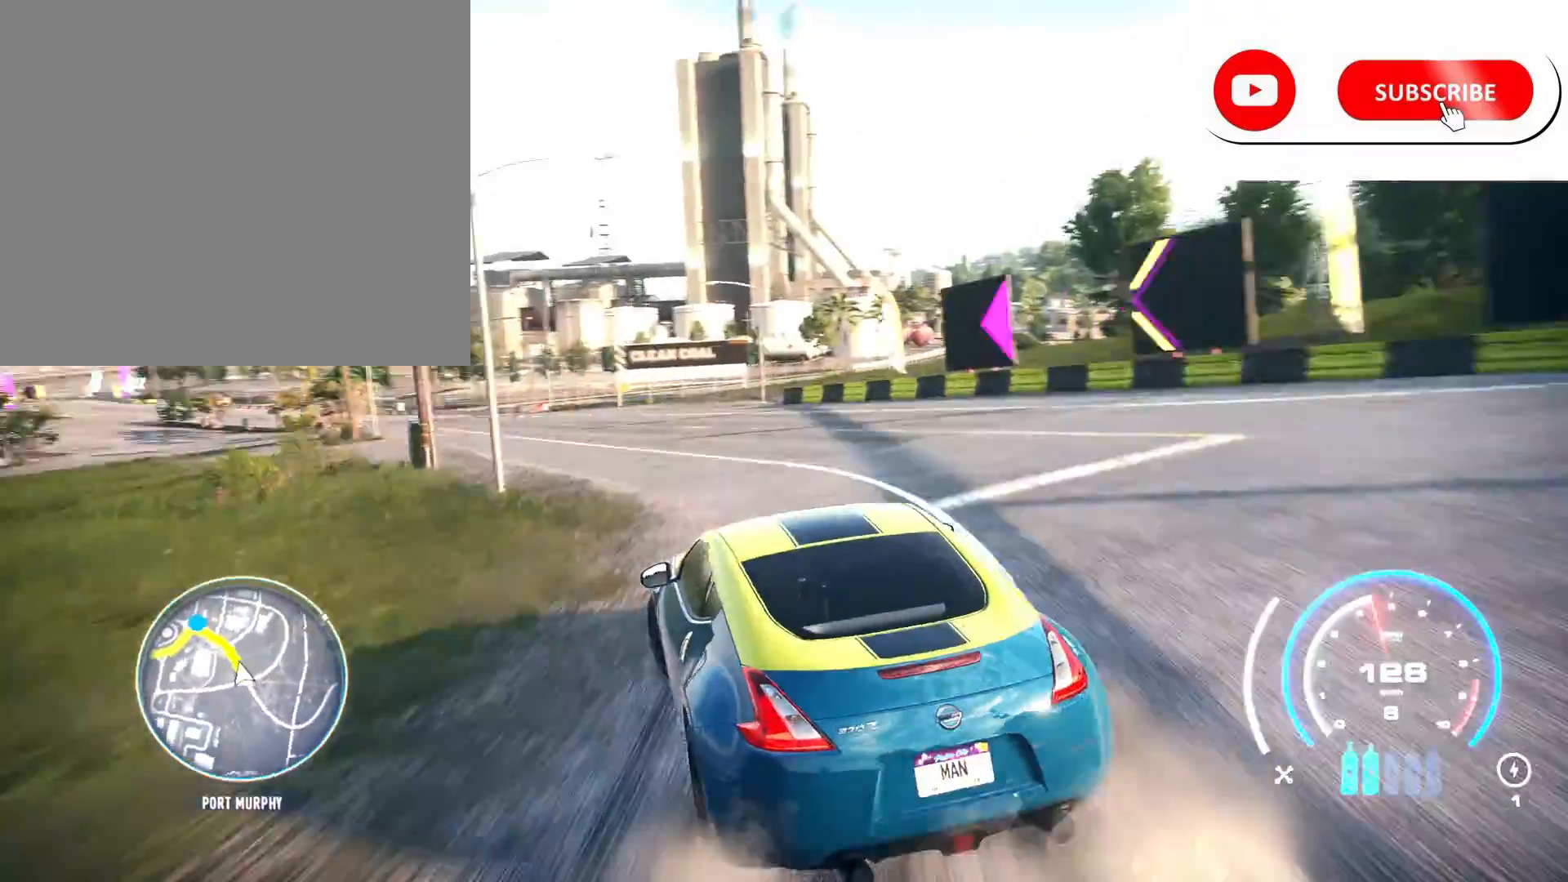
{"buttons": ["R2"], "left_stick": "center", "right_stick": "center", "events": [[166, "left_stick", "up-left"], [292, "left_stick", "up-right"], [292, "right_stick", "center"], [458, "left_stick", "center"]]}
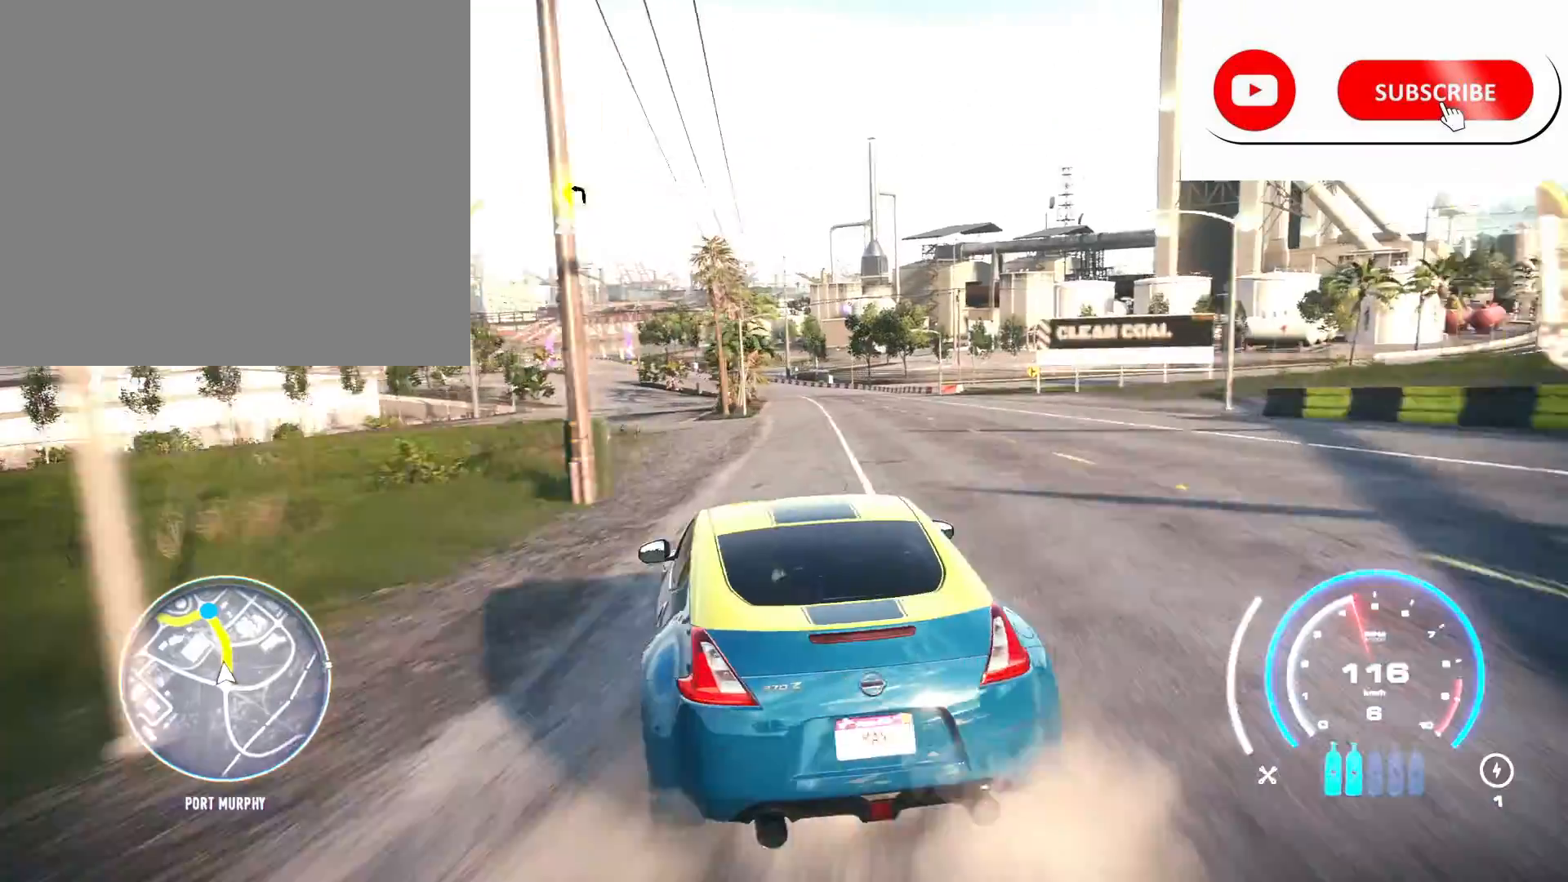
{"buttons": ["R2"], "left_stick": "right", "right_stick": "center", "events": [[125, "left_stick", "right"], [250, "left_stick", "center"], [459, "left_stick", "right"]]}
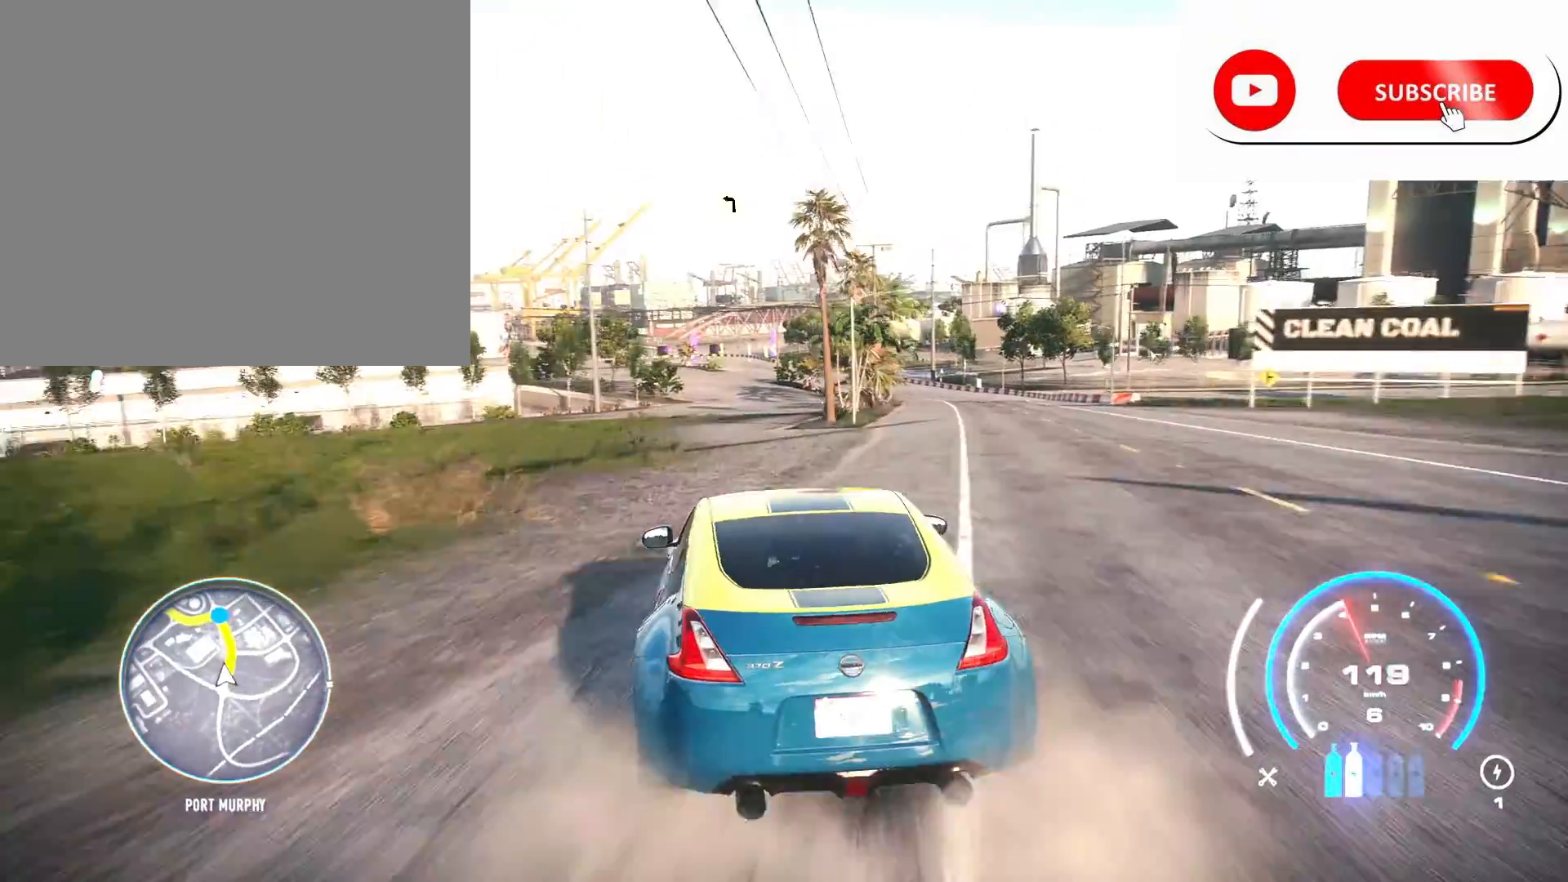
{"buttons": ["A", "R2"], "left_stick": "center", "right_stick": "center", "events": [[41, "left_stick", "center"], [83, "L1", "down"], [250, "L1", "up"], [458, "A", "down"]]}
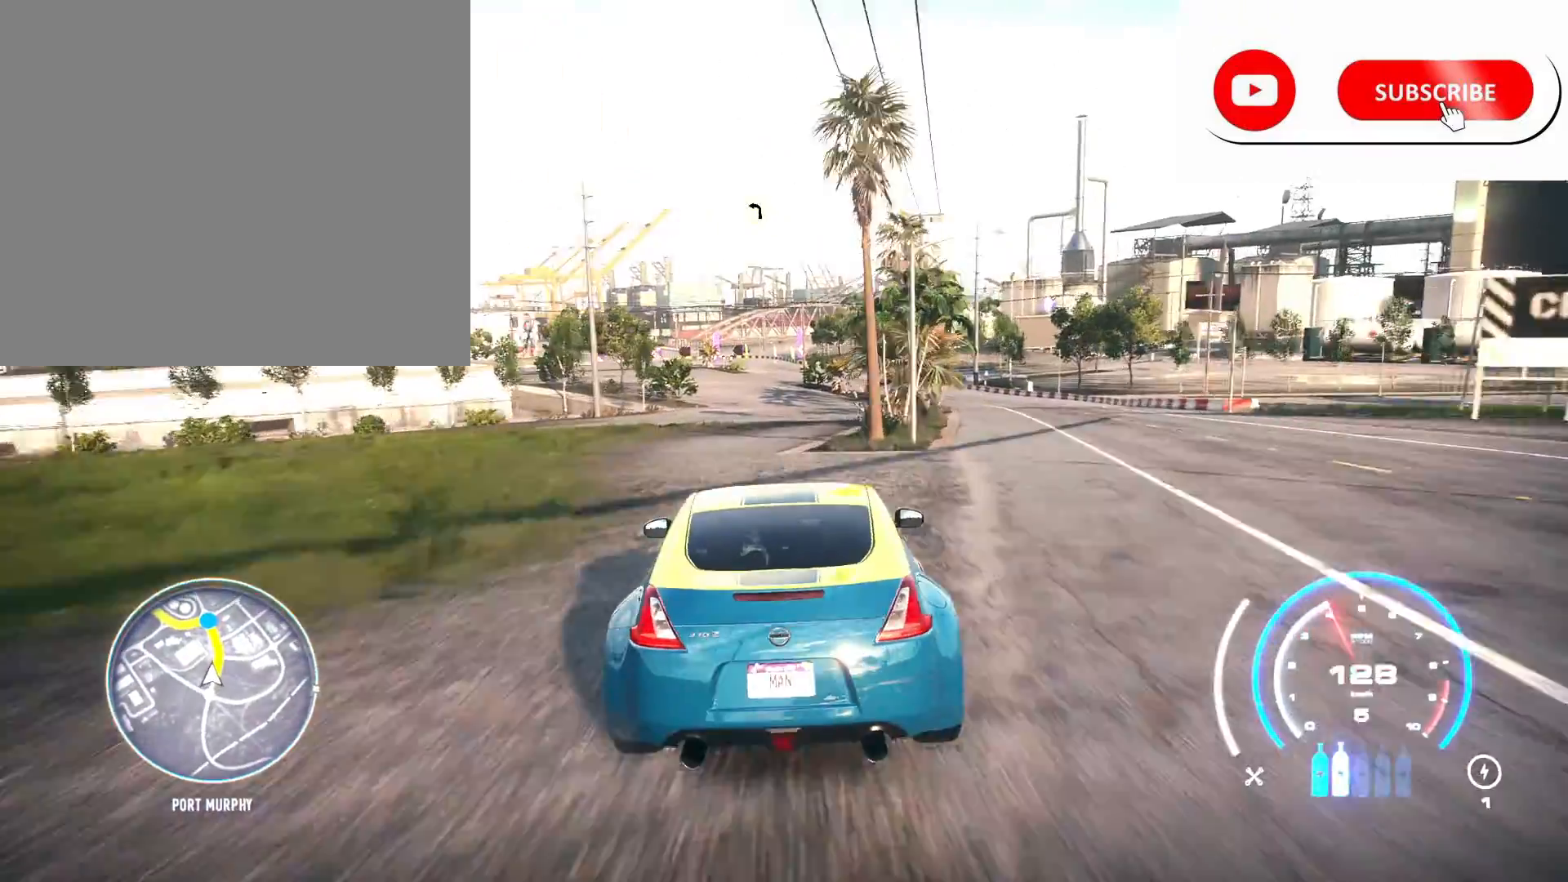
{"buttons": ["R2"], "left_stick": "center", "right_stick": "center", "events": [[42, "A", "up"], [84, "L1", "down"], [209, "L1", "up"]]}
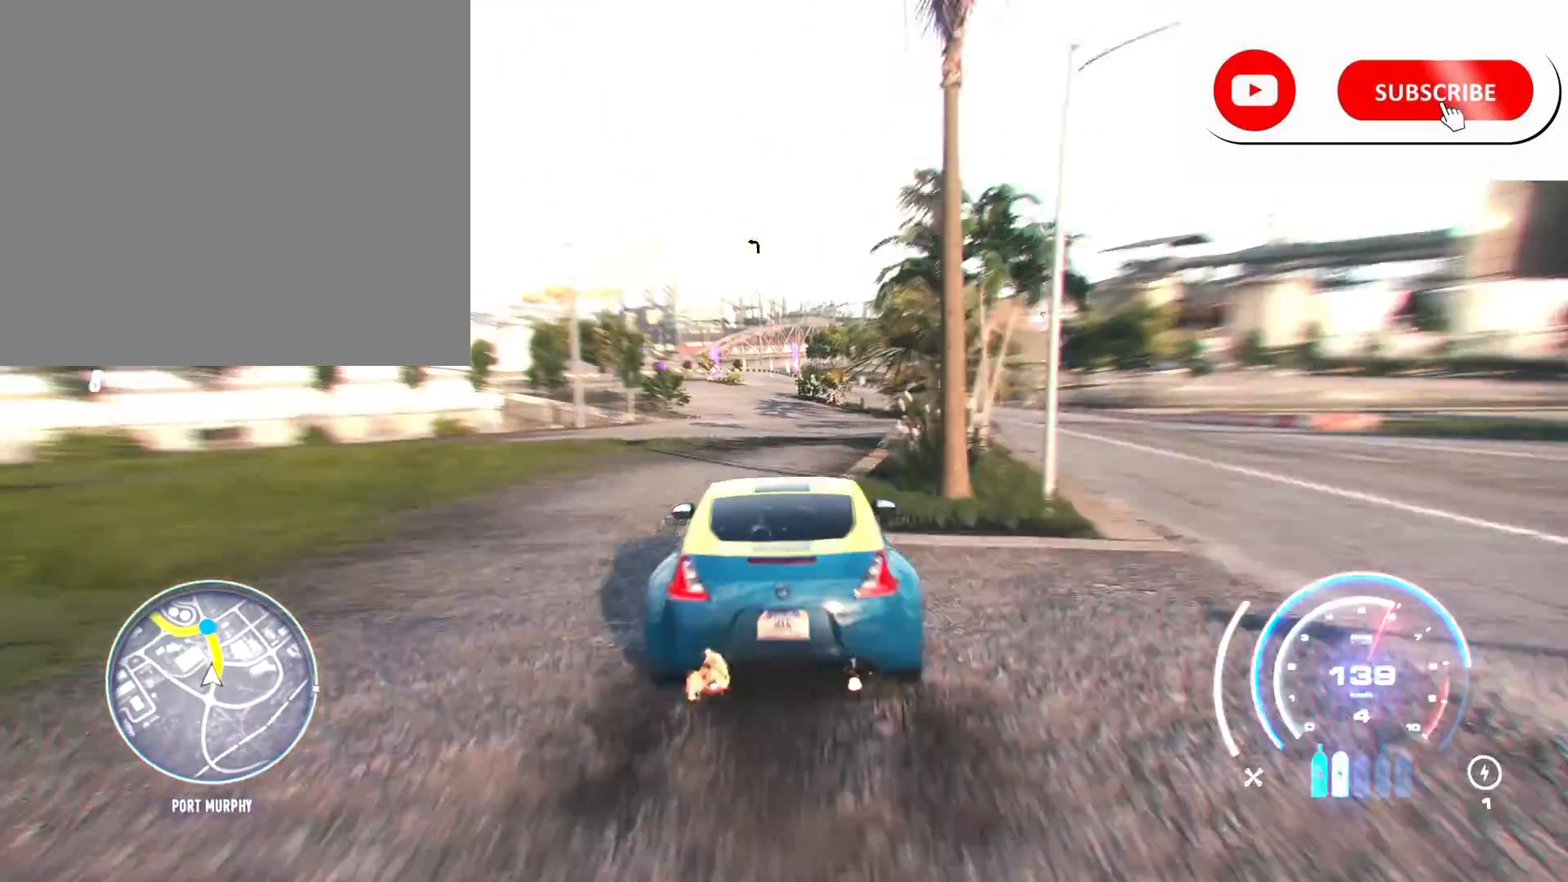
{"buttons": ["R2"], "left_stick": "center", "right_stick": "center", "events": []}
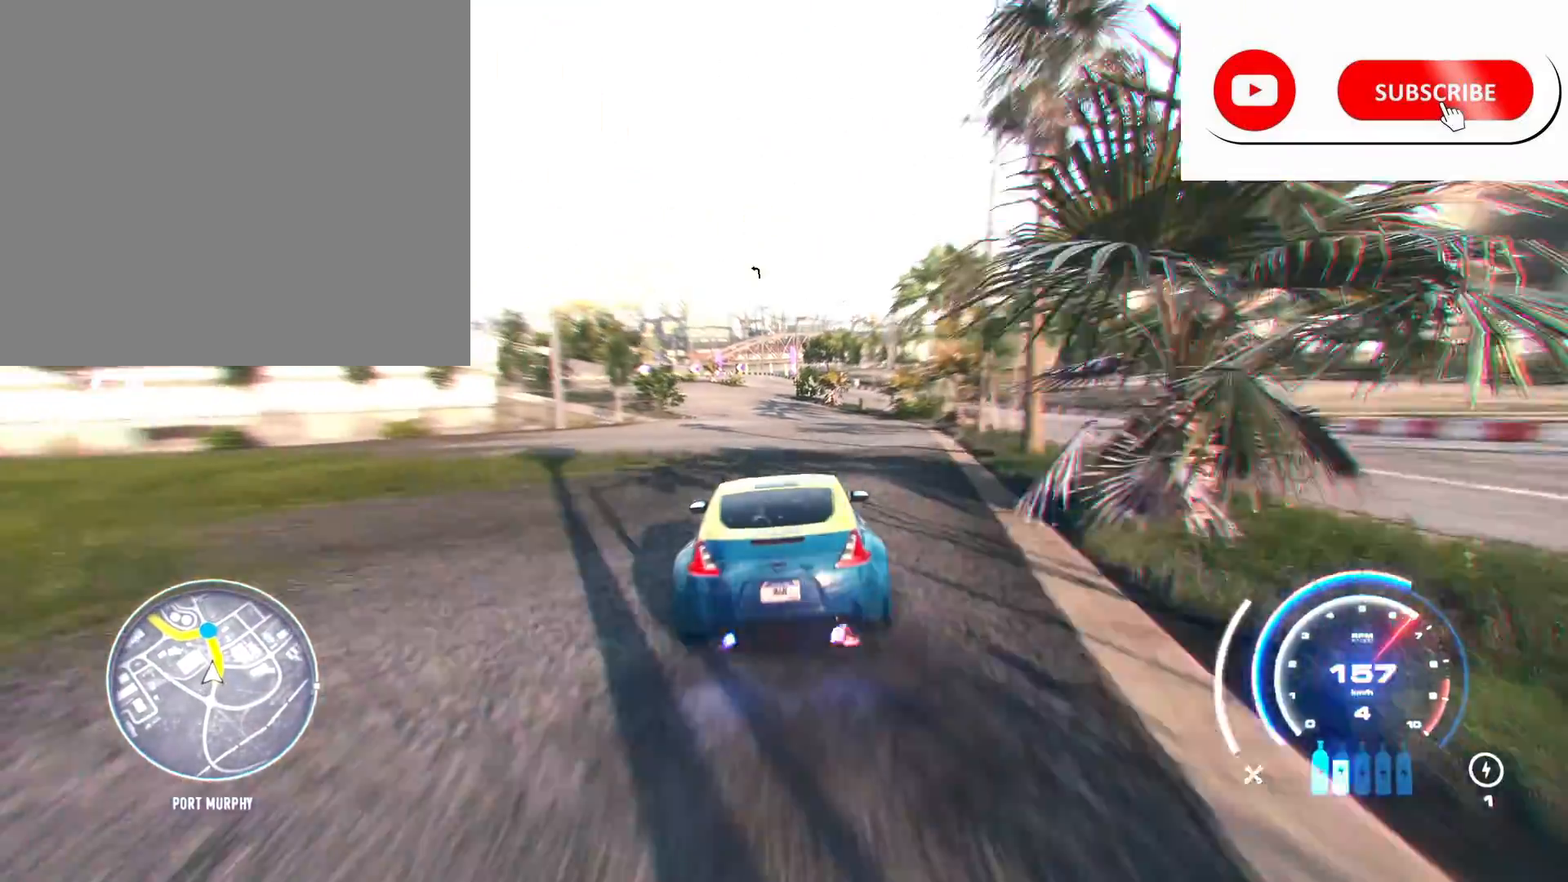
{"buttons": ["R2"], "left_stick": "center", "right_stick": "center", "events": []}
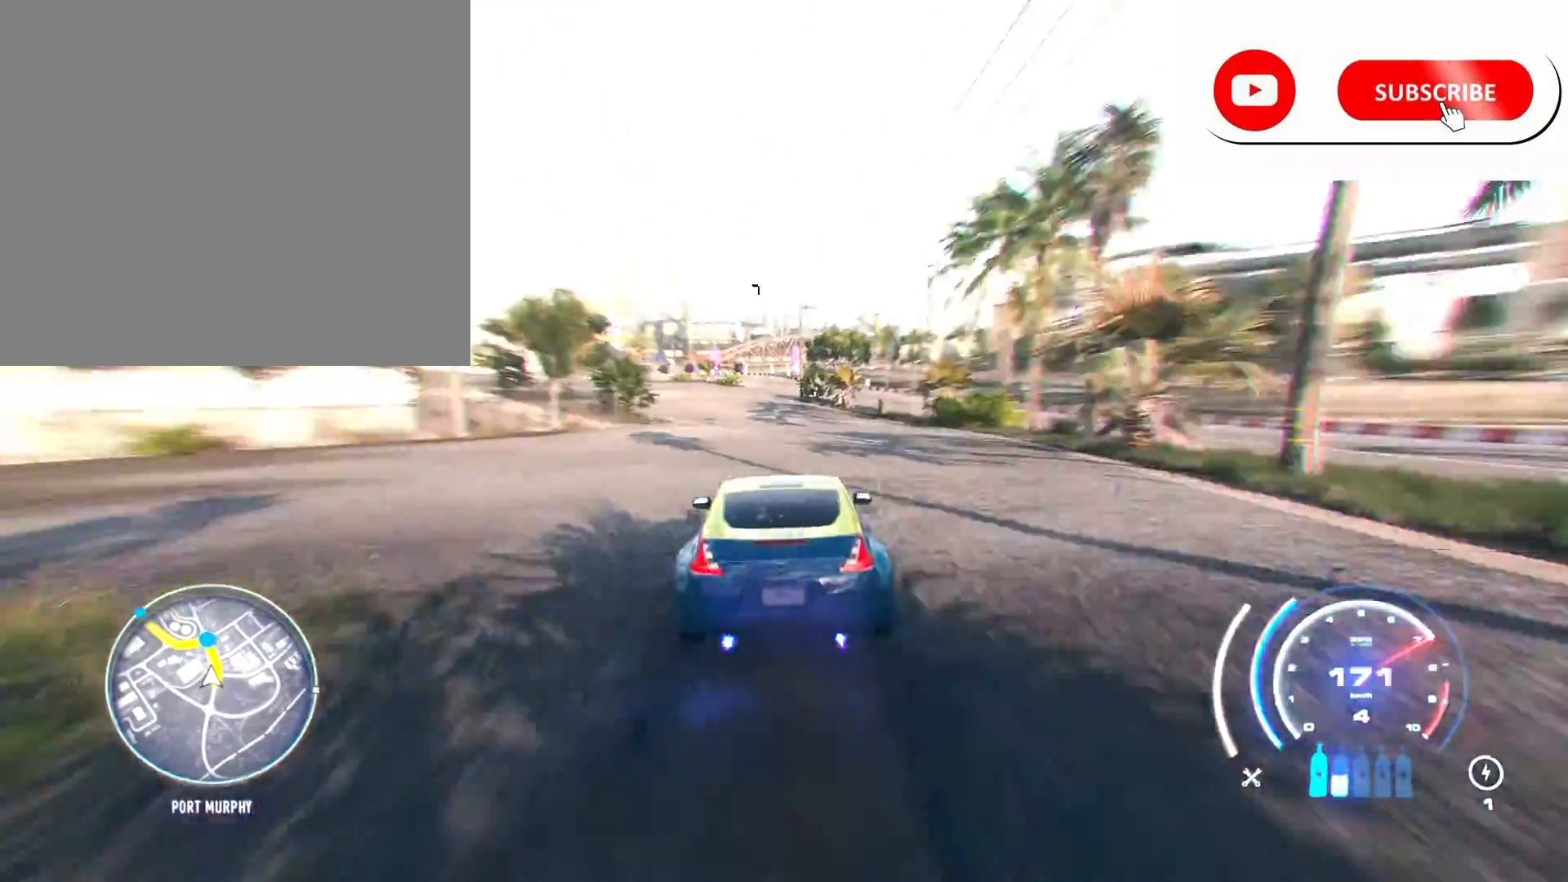
{"buttons": ["R2"], "left_stick": "center", "right_stick": "center", "events": []}
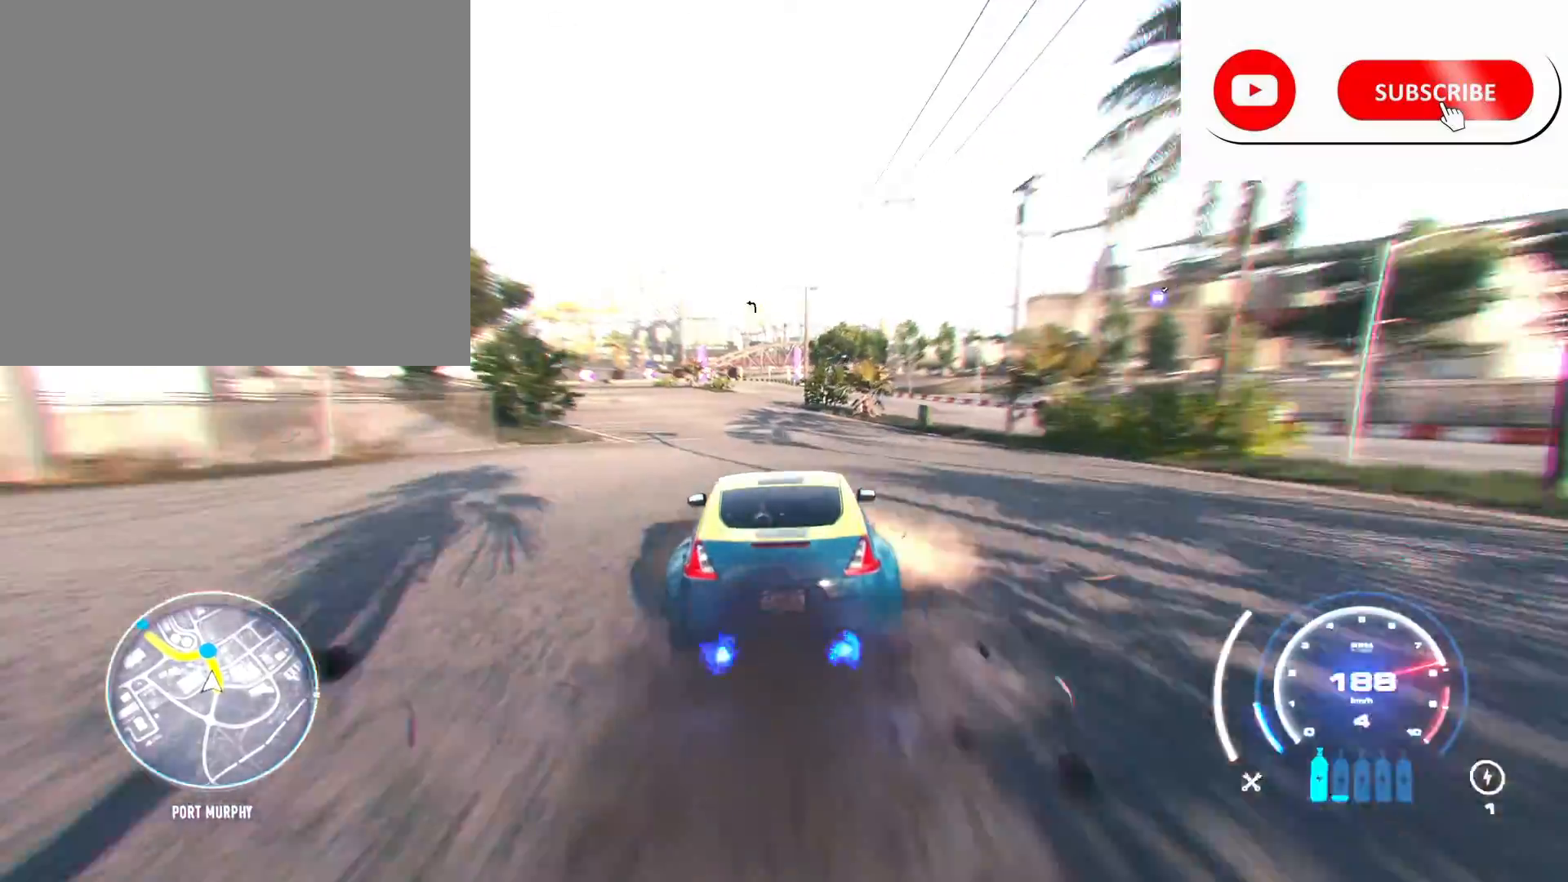
{"buttons": ["R1", "R2"], "left_stick": "center", "right_stick": "center", "events": [[417, "R1", "down"]]}
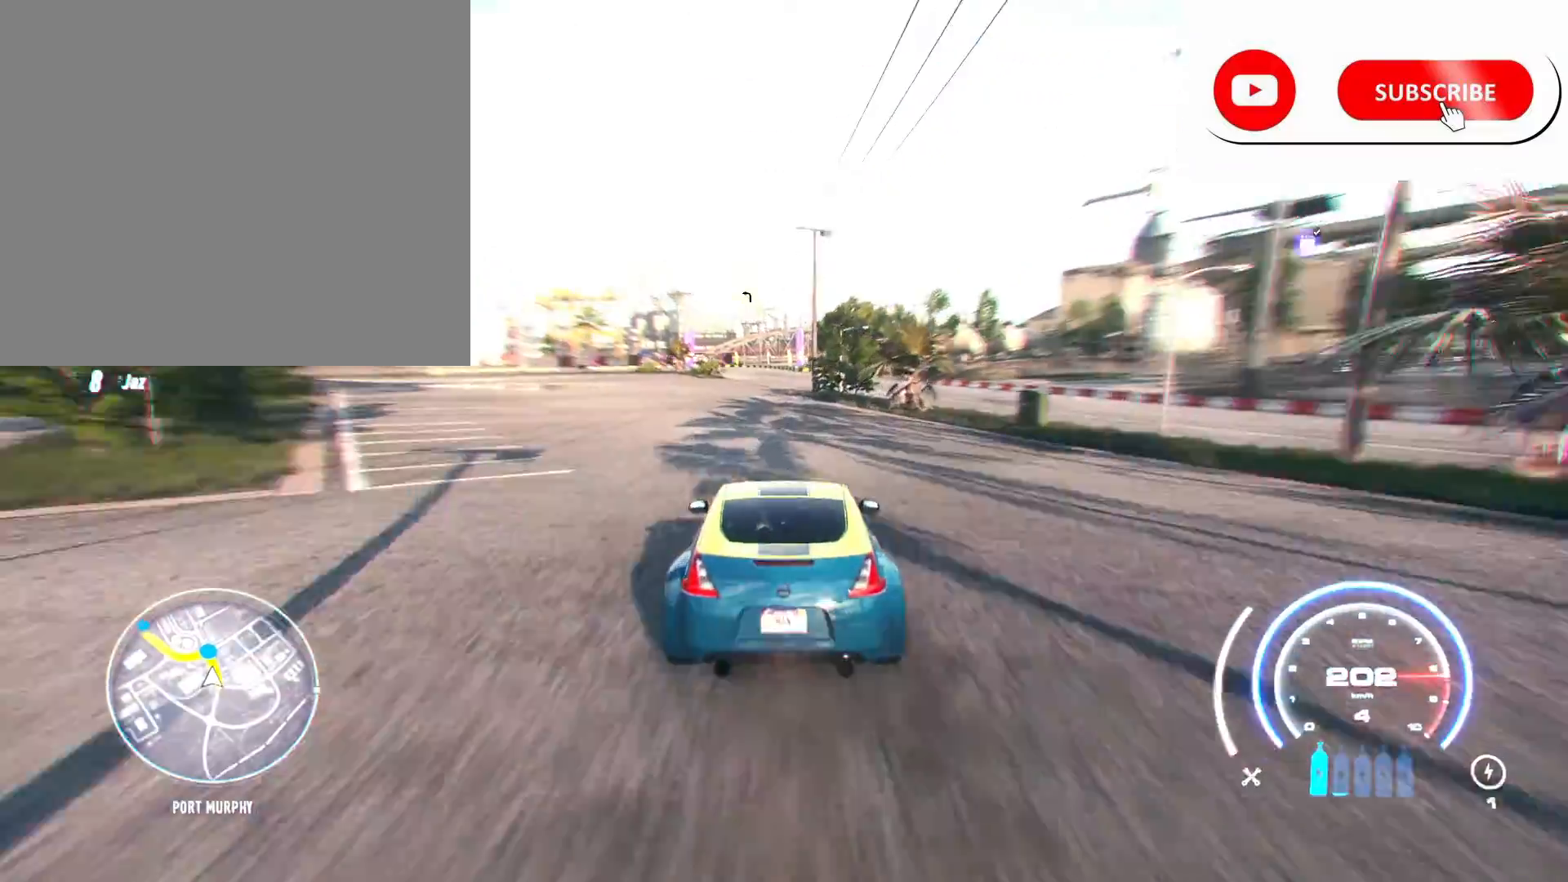
{"buttons": ["R2"], "left_stick": "center", "right_stick": "center", "events": [[41, "R1", "up"]]}
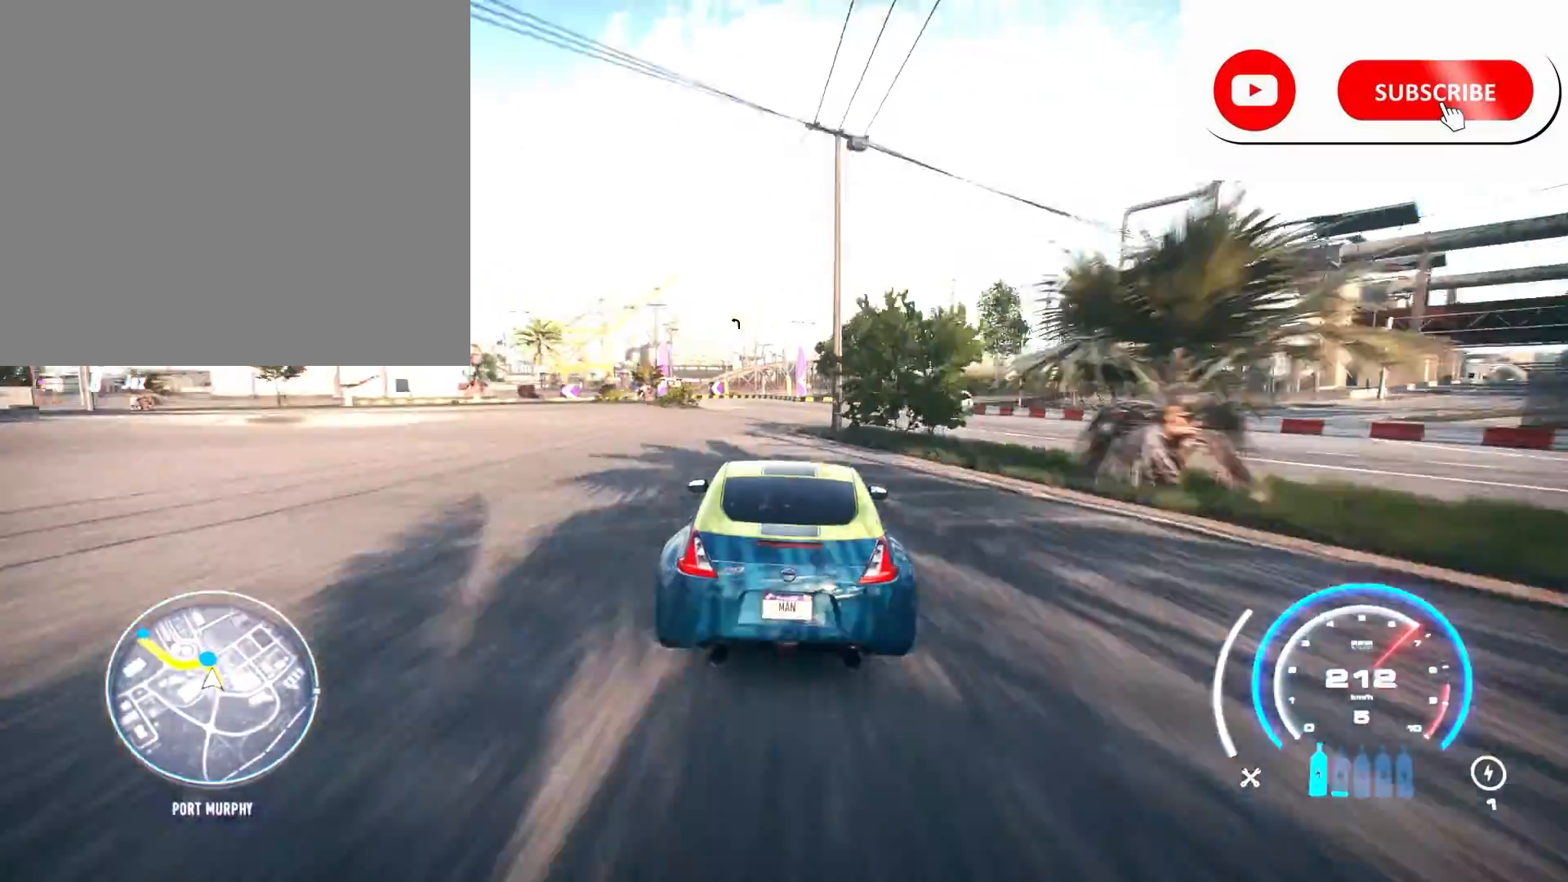
{"buttons": ["R2"], "left_stick": "left", "right_stick": "center", "events": [[375, "left_stick", "left"]]}
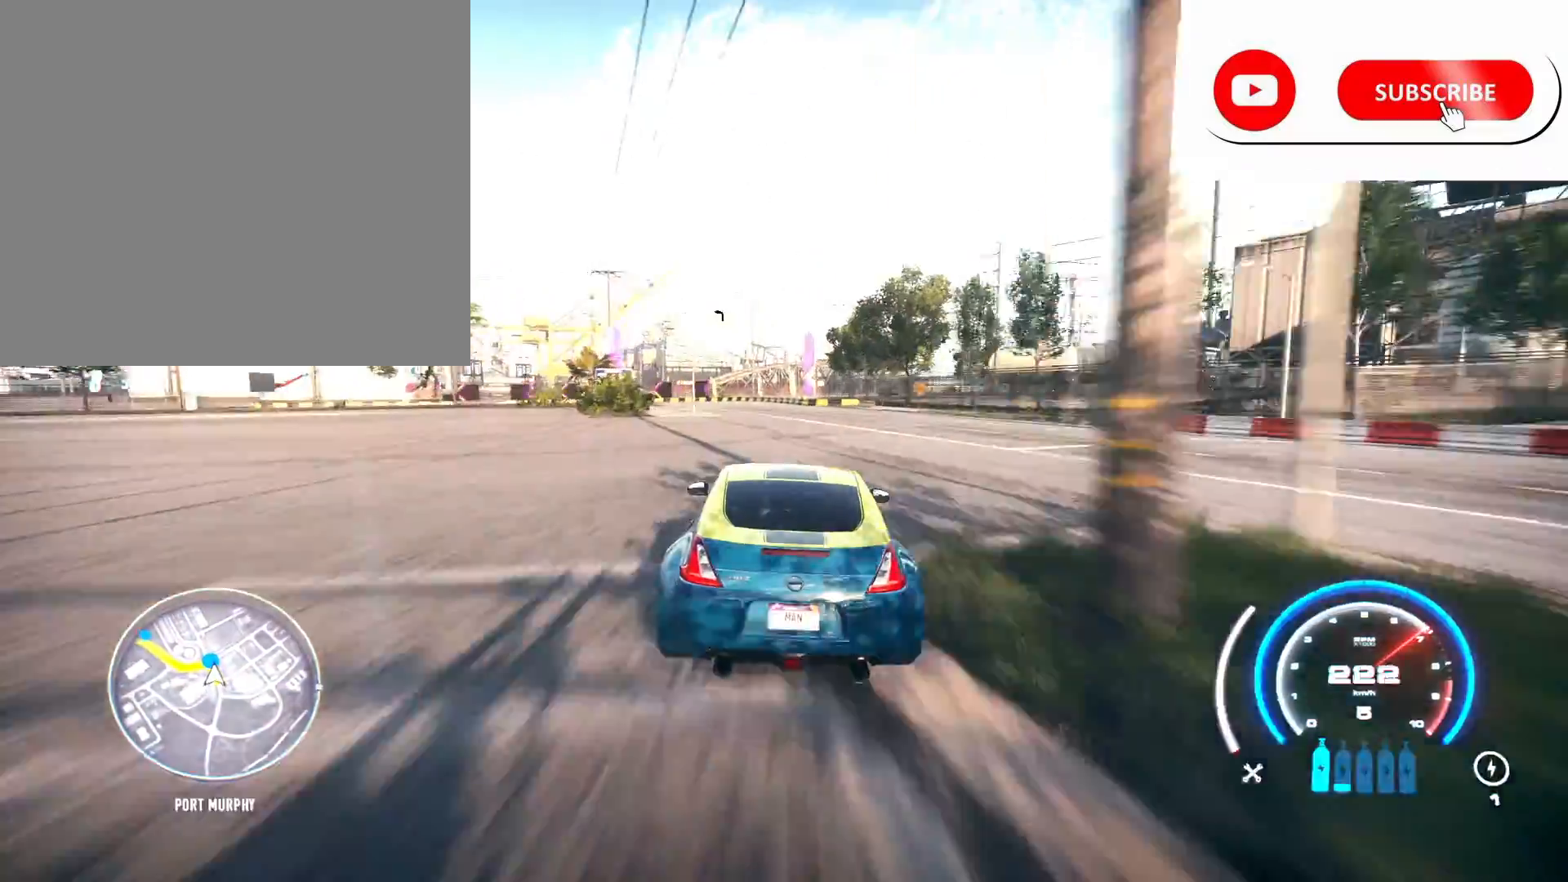
{"buttons": ["R2"], "left_stick": "left", "right_stick": "center", "events": [[125, "R2", "up"], [208, "R2", "down"]]}
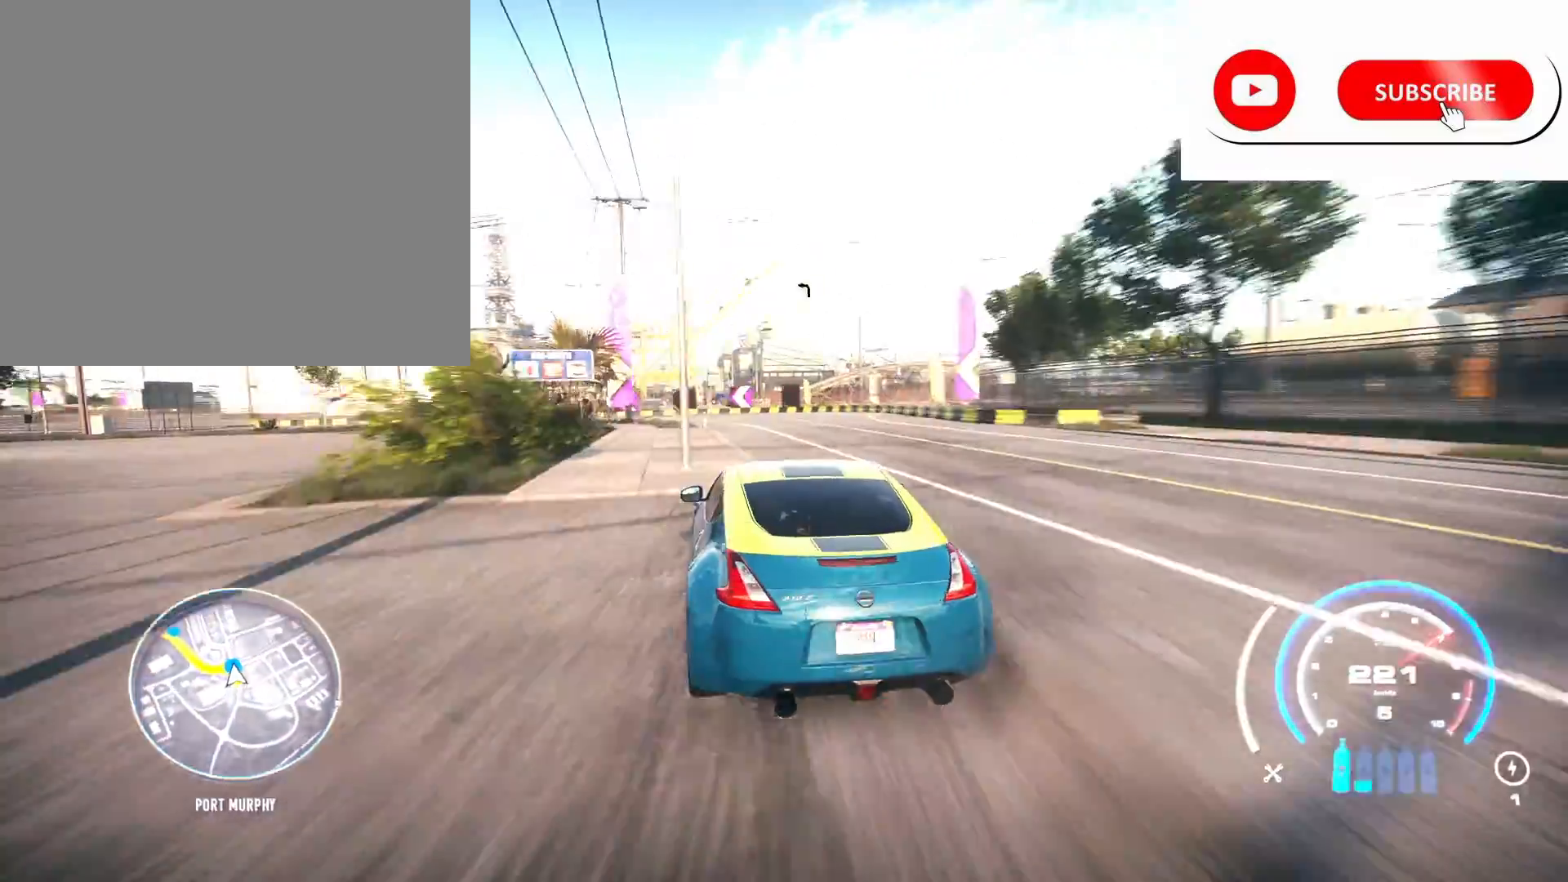
{"buttons": ["R2"], "left_stick": "right", "right_stick": "center", "events": [[501, "left_stick", "right"]]}
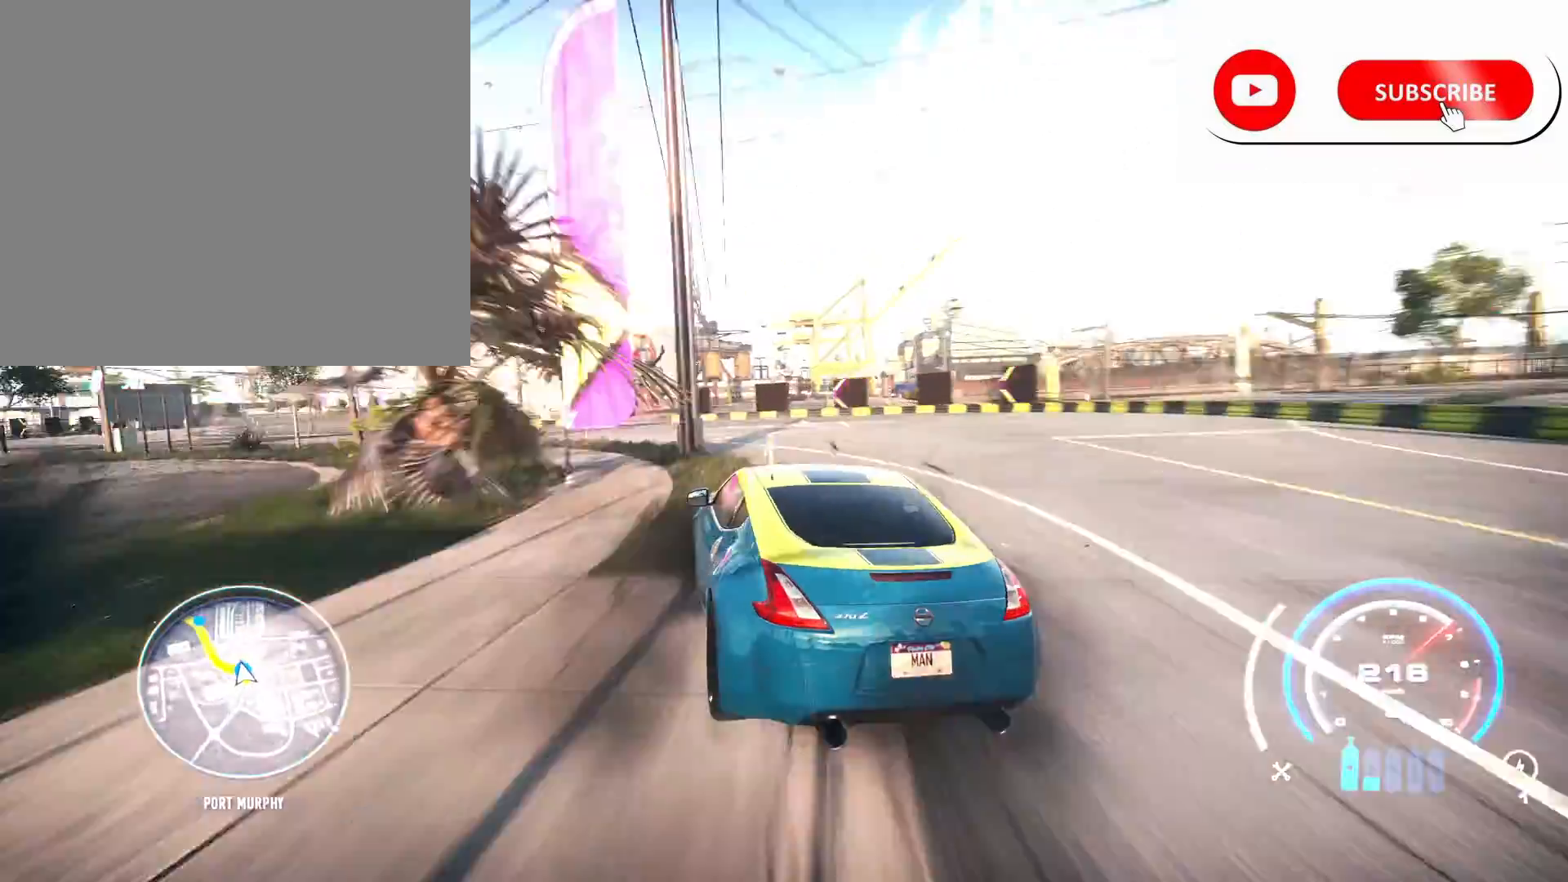
{"buttons": ["R2"], "left_stick": "left", "right_stick": "center", "events": [[125, "left_stick", "left"]]}
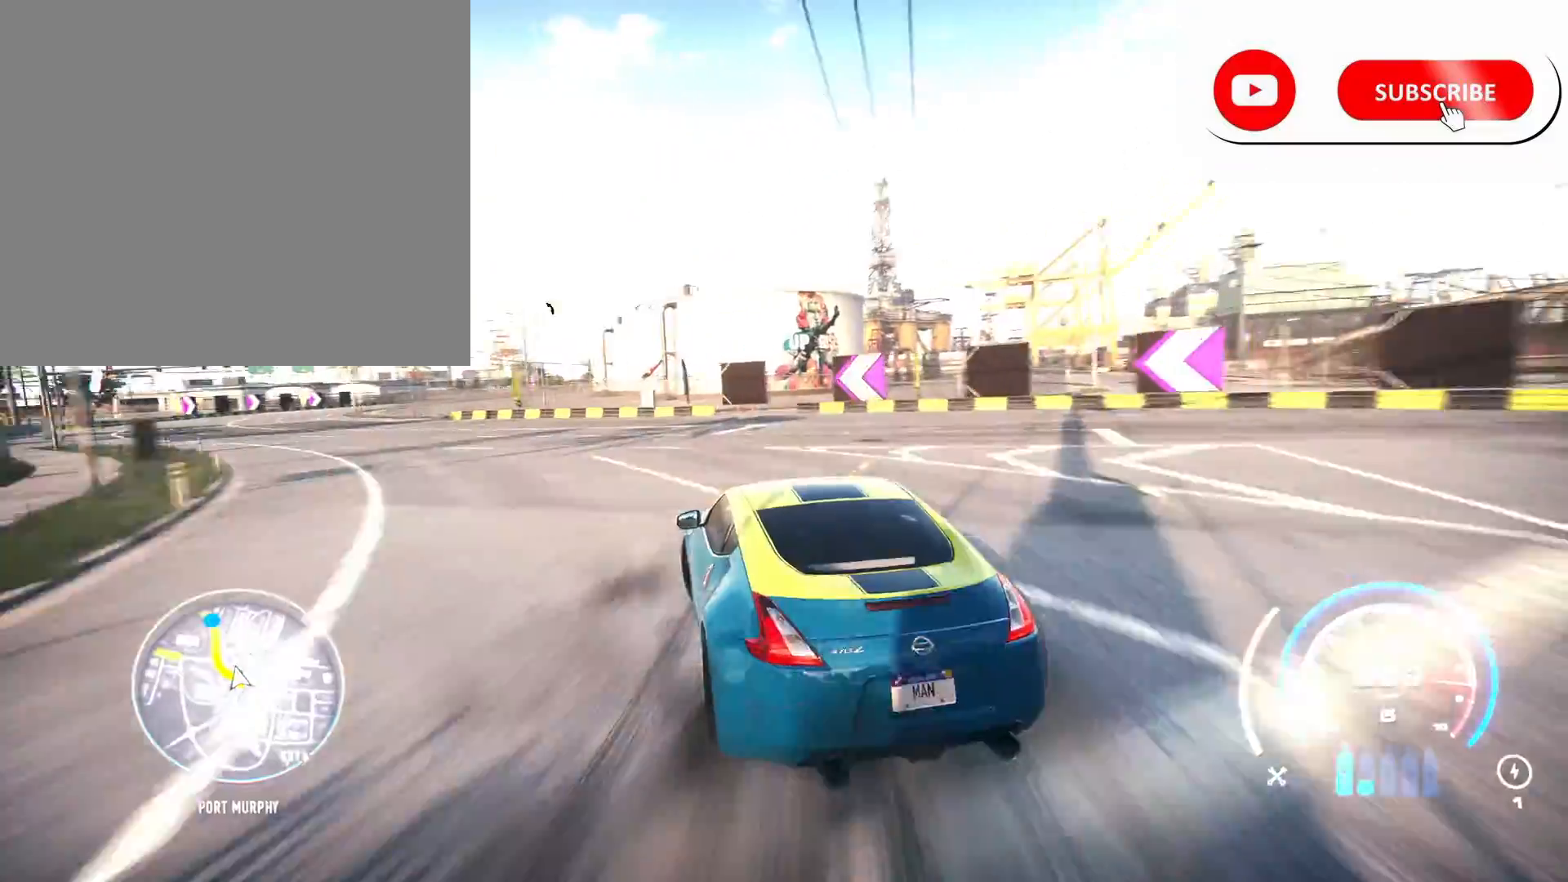
{"buttons": ["R2"], "left_stick": "center", "right_stick": "center", "events": [[83, "left_stick", "right"], [250, "left_stick", "center"]]}
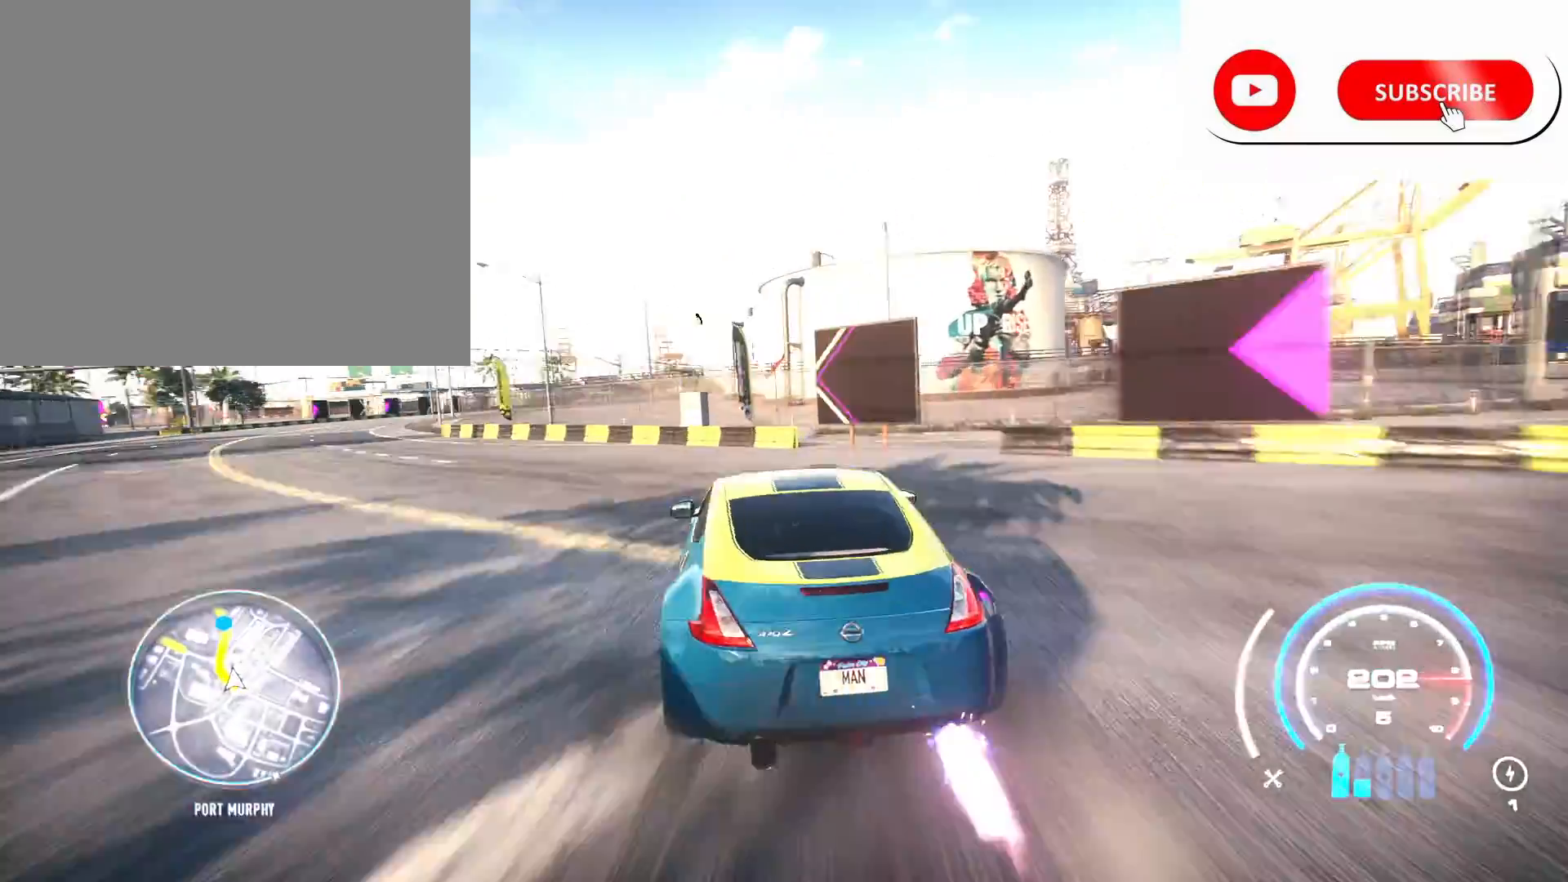
{"buttons": ["R2"], "left_stick": "left", "right_stick": "center", "events": [[375, "left_stick", "left"]]}
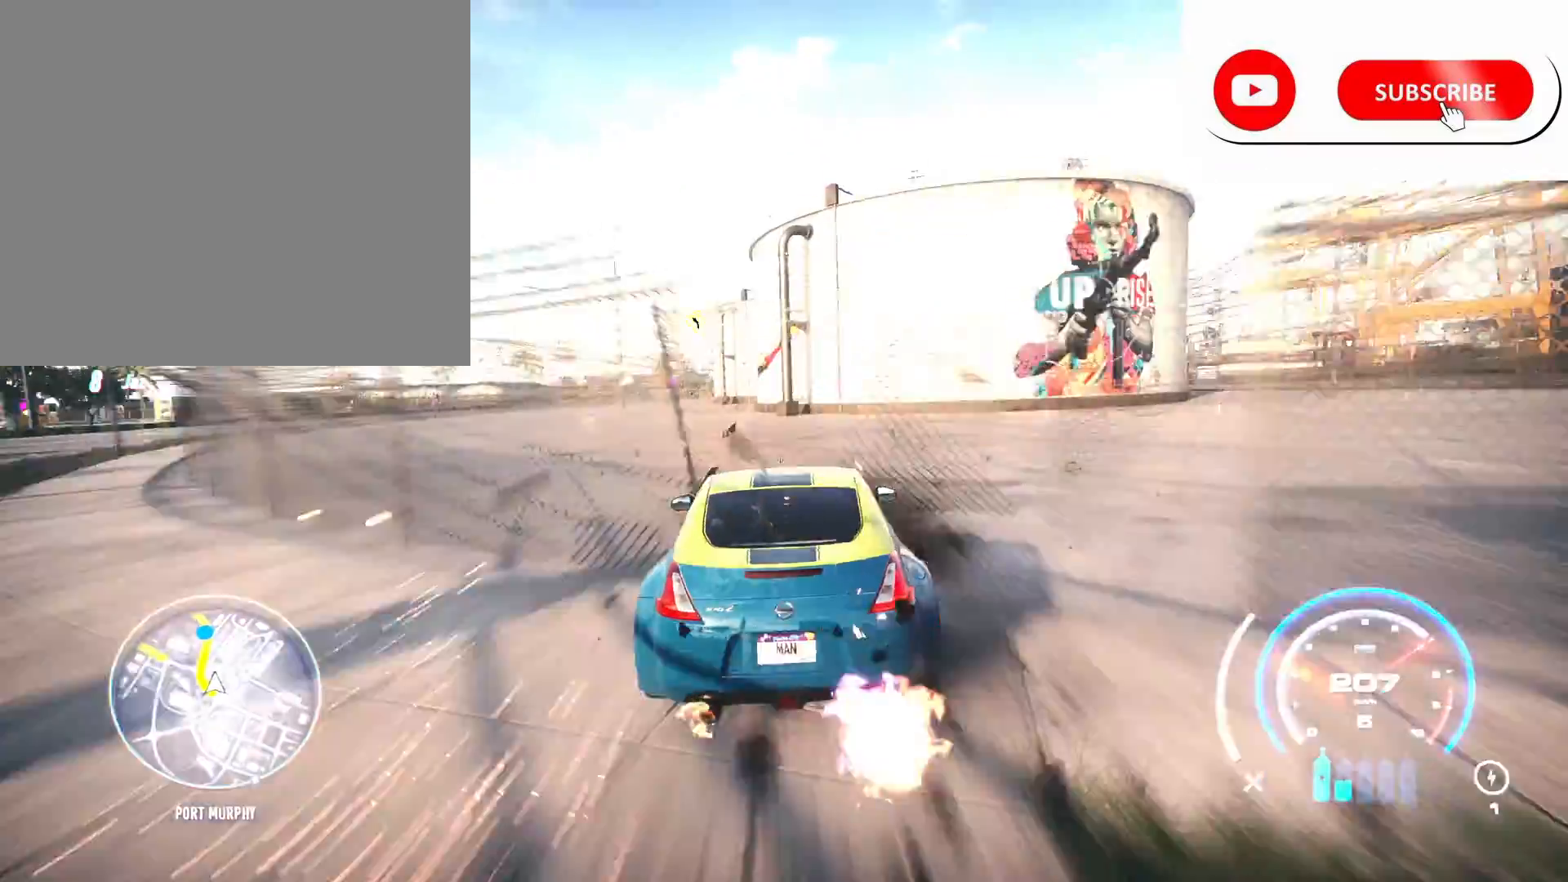
{"buttons": ["R2"], "left_stick": "left", "right_stick": "center", "events": []}